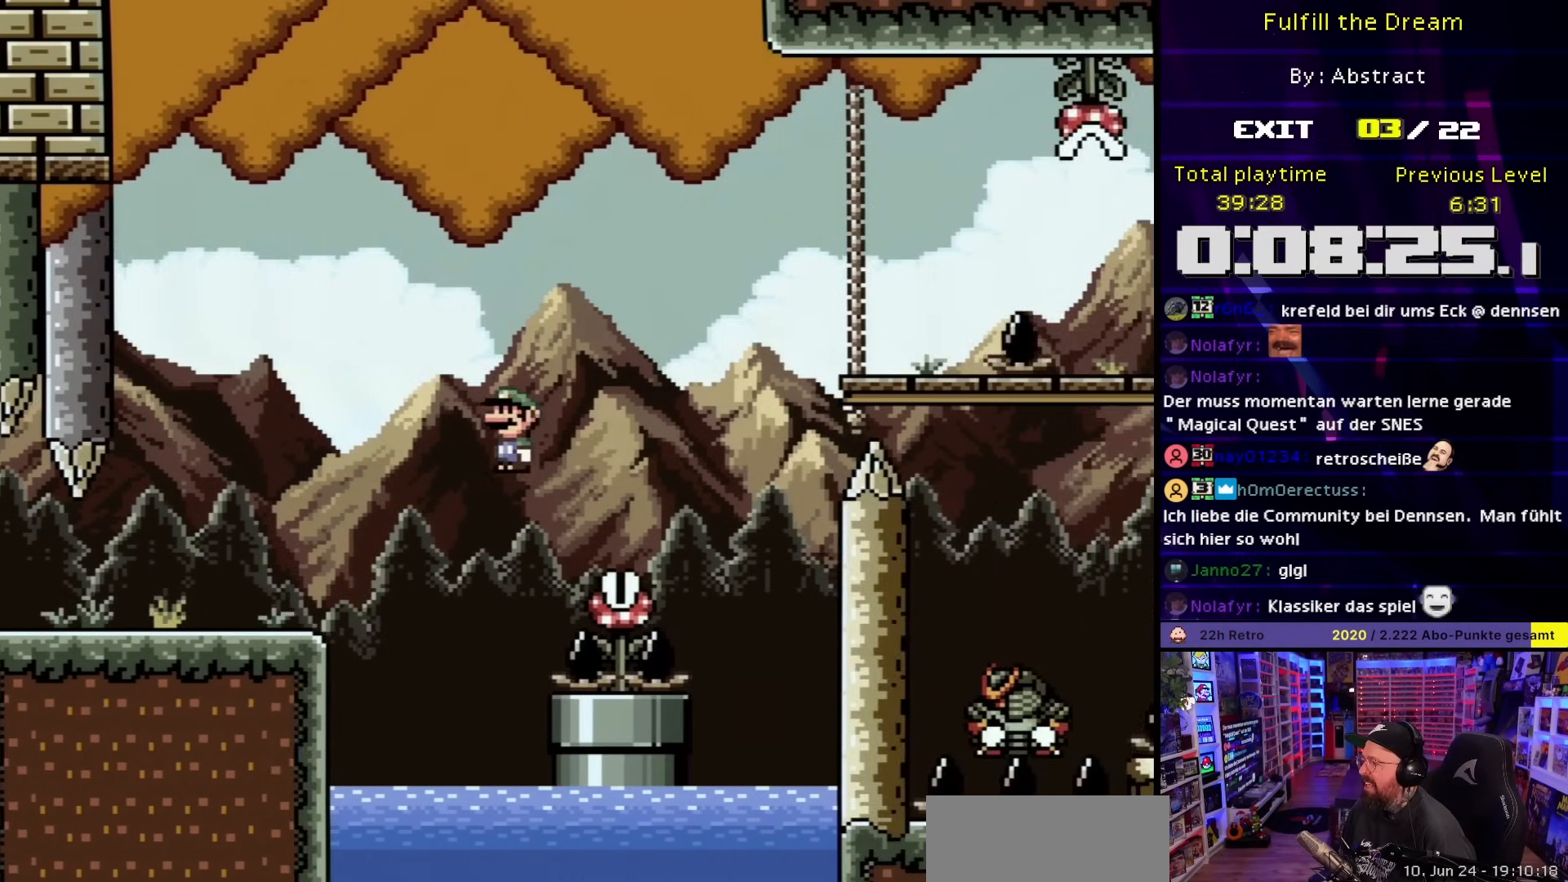
Gameplay with a controller (Nintendo layout); each line is a JSON object with the inputs held at the frame after it. "events" lists button and stick changes between this image and that frame as [ms after this image, input, new state], when the widget could be followed in between. Not read: L3 R3.
{"buttons": ["X", "DPAD_RIGHT"], "events": [[33, "A", "down"], [33, "X", "up"], [50, "X", "down"], [300, "A", "up"], [350, "DPAD_LEFT", "down"], [350, "DPAD_RIGHT", "up"], [350, "DPAD_UP", "down"], [350, "X", "up"], [367, "DPAD_LEFT", "up"], [367, "DPAD_RIGHT", "down"], [367, "DPAD_UP", "up"], [367, "X", "down"]]}
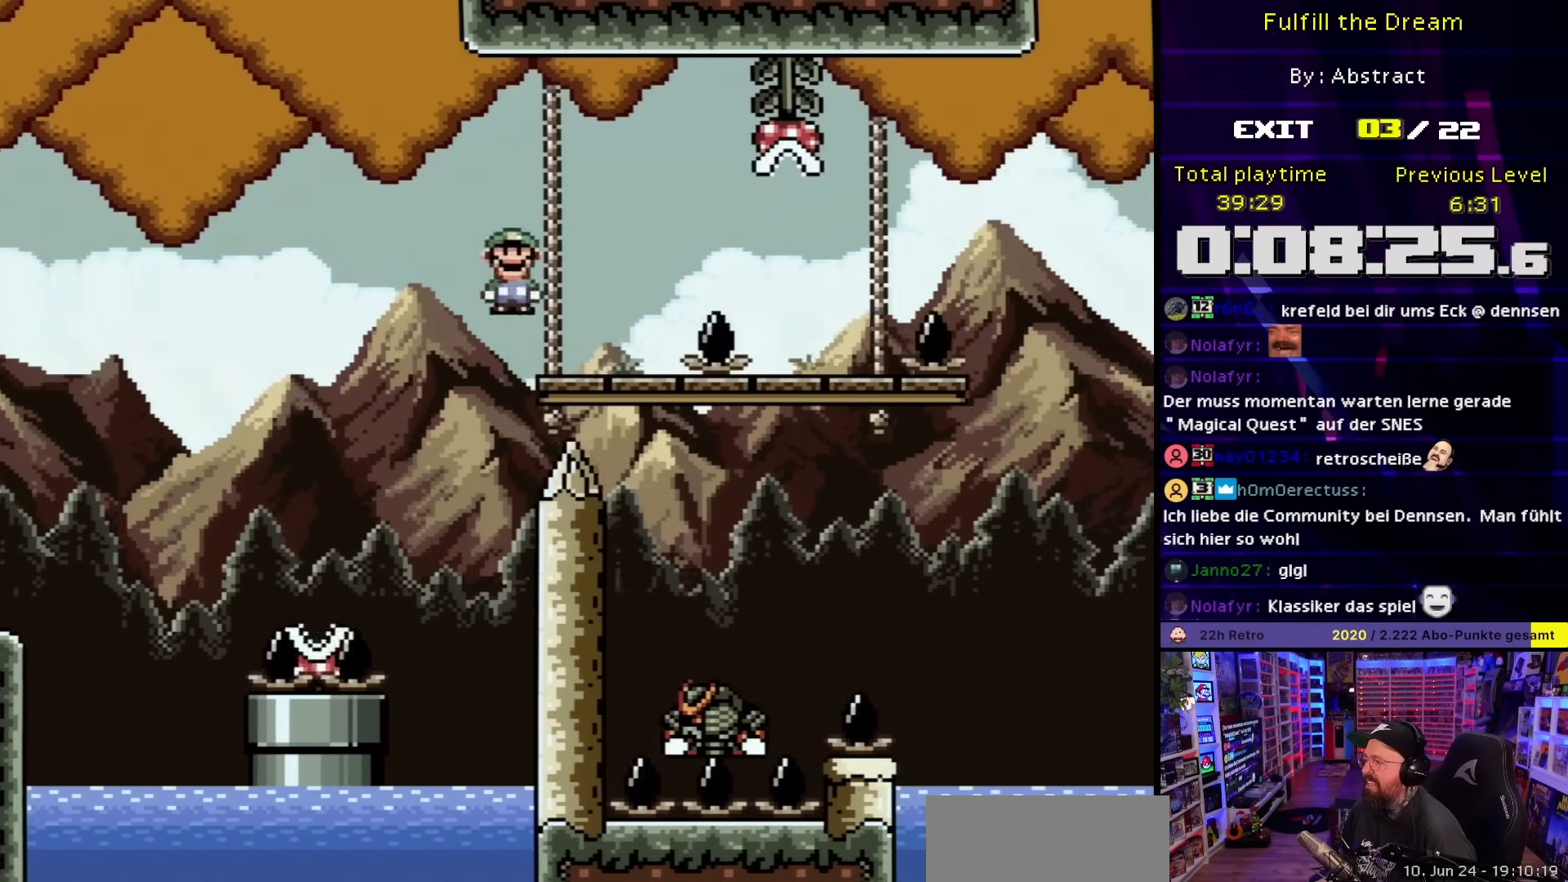
{"buttons": ["X", "DPAD_RIGHT"], "events": [[100, "A", "down"], [150, "A", "up"], [267, "DPAD_LEFT", "down"], [267, "DPAD_RIGHT", "up"], [267, "X", "up"], [283, "DPAD_LEFT", "up"], [283, "DPAD_RIGHT", "down"], [283, "X", "down"], [300, "DPAD_UP", "down"], [333, "DPAD_LEFT", "down"], [333, "DPAD_RIGHT", "up"], [333, "DPAD_UP", "up"], [433, "DPAD_LEFT", "up"], [433, "DPAD_UP", "down"], [450, "DPAD_RIGHT", "down"], [450, "DPAD_UP", "up"]]}
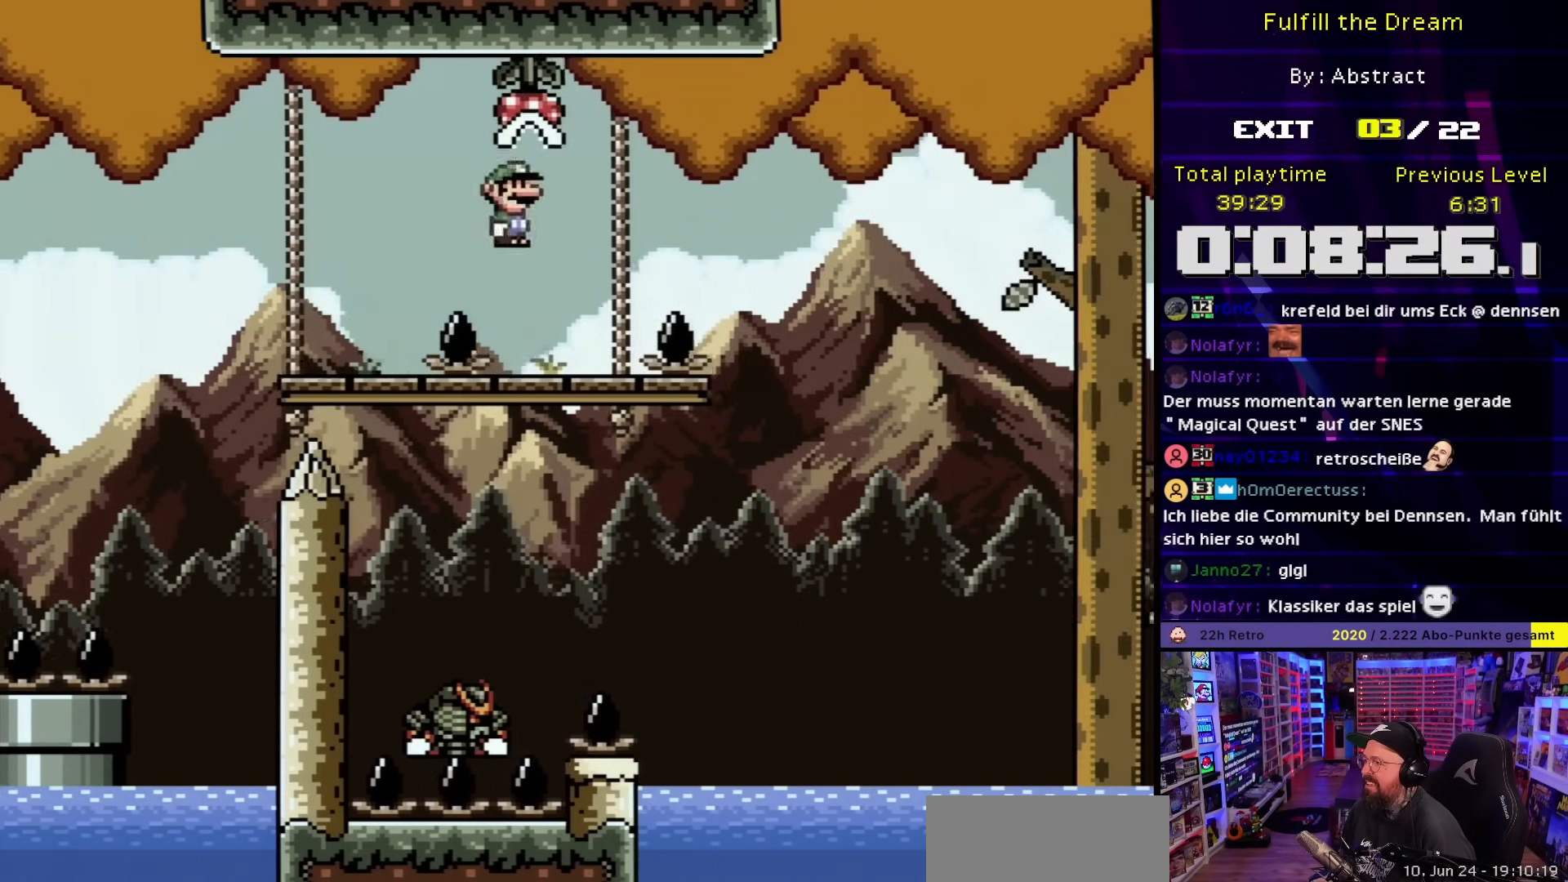
{"buttons": ["A", "X", "DPAD_UP", "DPAD_RIGHT"], "events": [[150, "A", "down"], [267, "DPAD_UP", "down"], [283, "A", "up"], [333, "DPAD_UP", "up"], [383, "A", "down"], [417, "DPAD_UP", "down"]]}
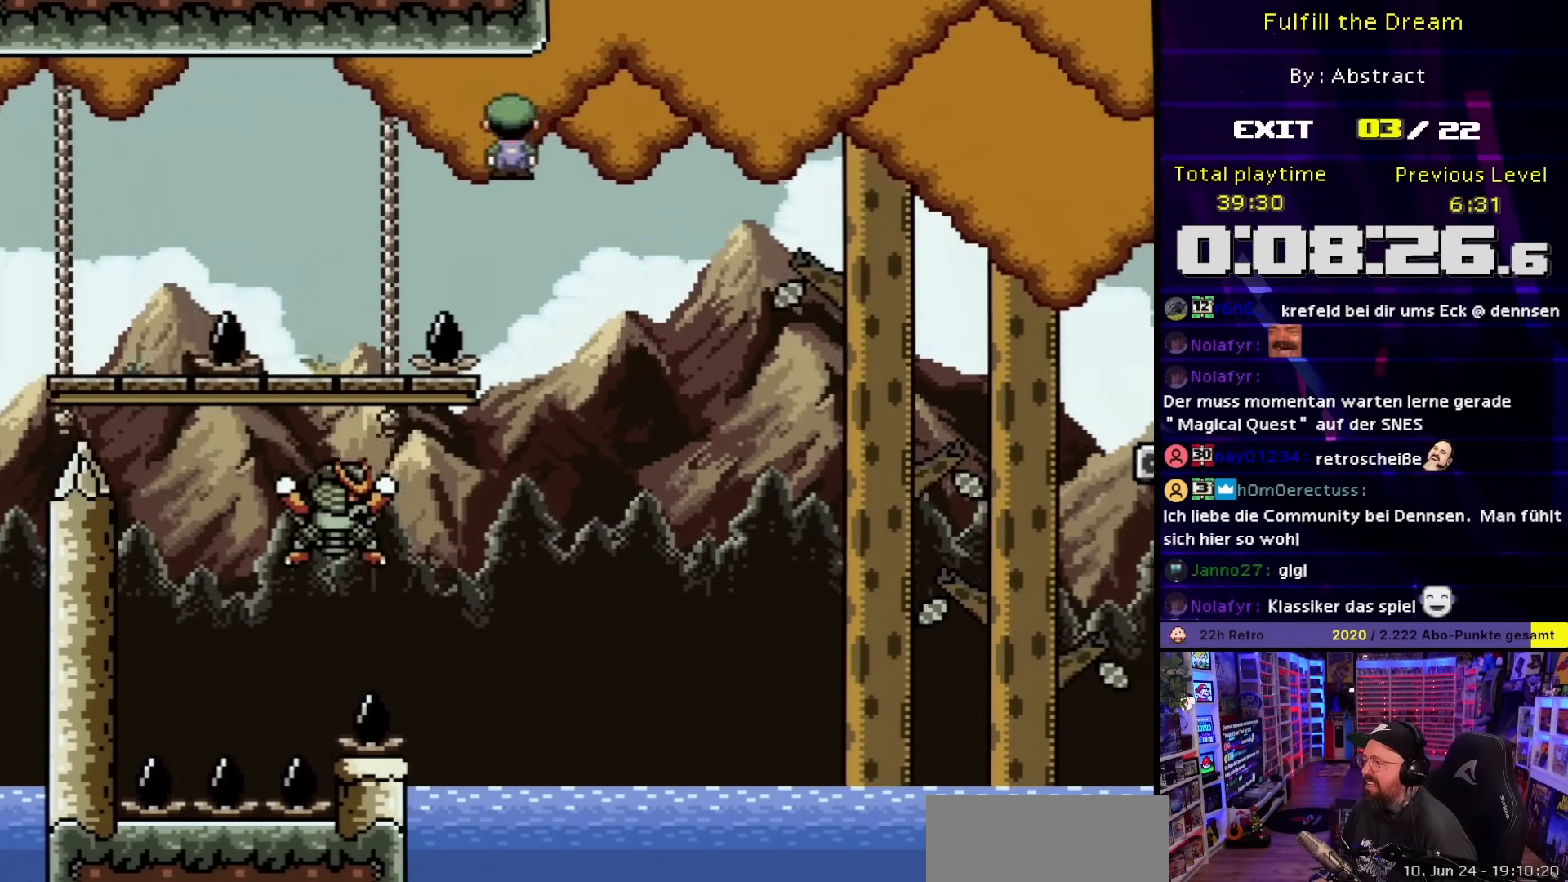
{"buttons": ["A", "X", "DPAD_RIGHT"], "events": [[17, "DPAD_LEFT", "down"], [17, "DPAD_RIGHT", "up"], [17, "DPAD_UP", "up"], [200, "A", "up"], [267, "A", "down"], [267, "DPAD_LEFT", "up"], [267, "DPAD_RIGHT", "down"], [267, "DPAD_UP", "down"], [300, "DPAD_UP", "up"], [400, "DPAD_UP", "down"], [450, "DPAD_UP", "up"]]}
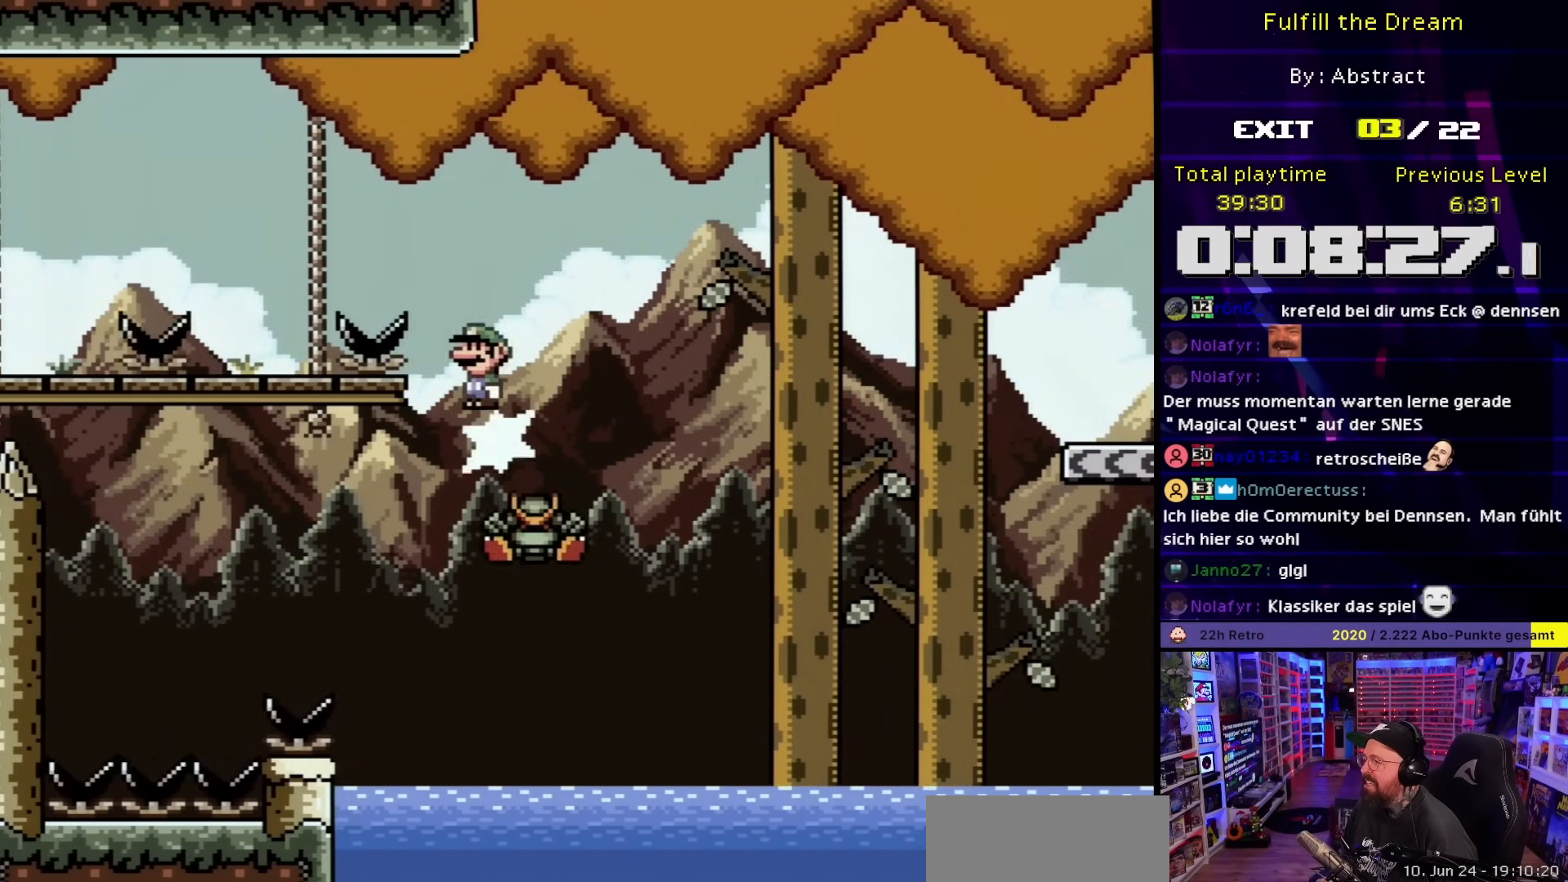
{"buttons": ["A", "X", "DPAD_RIGHT"], "events": []}
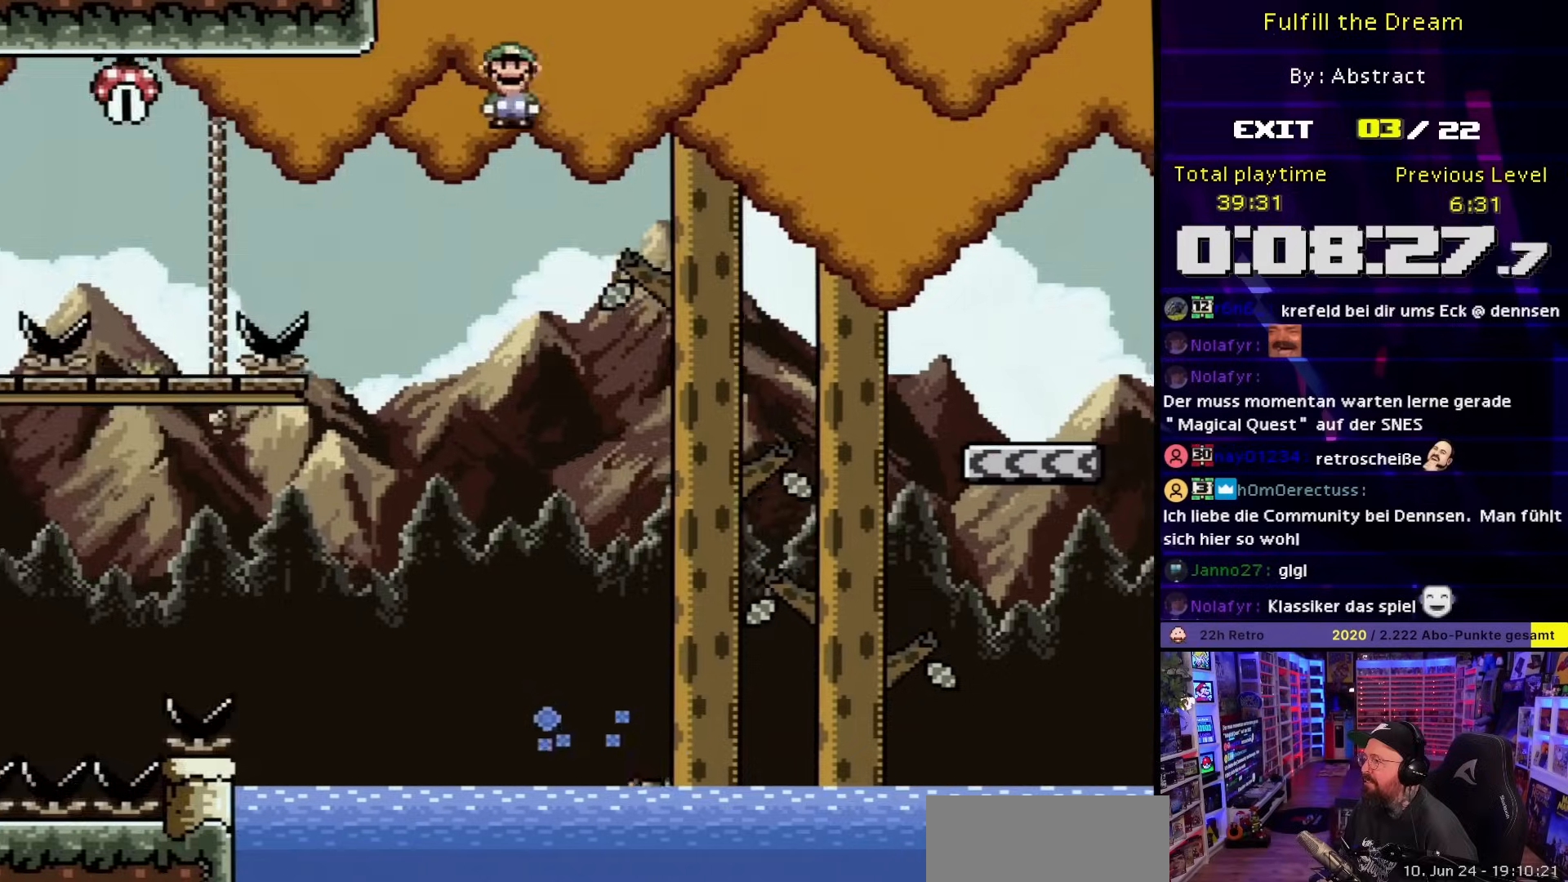
{"buttons": ["A", "X", "DPAD_RIGHT"], "events": []}
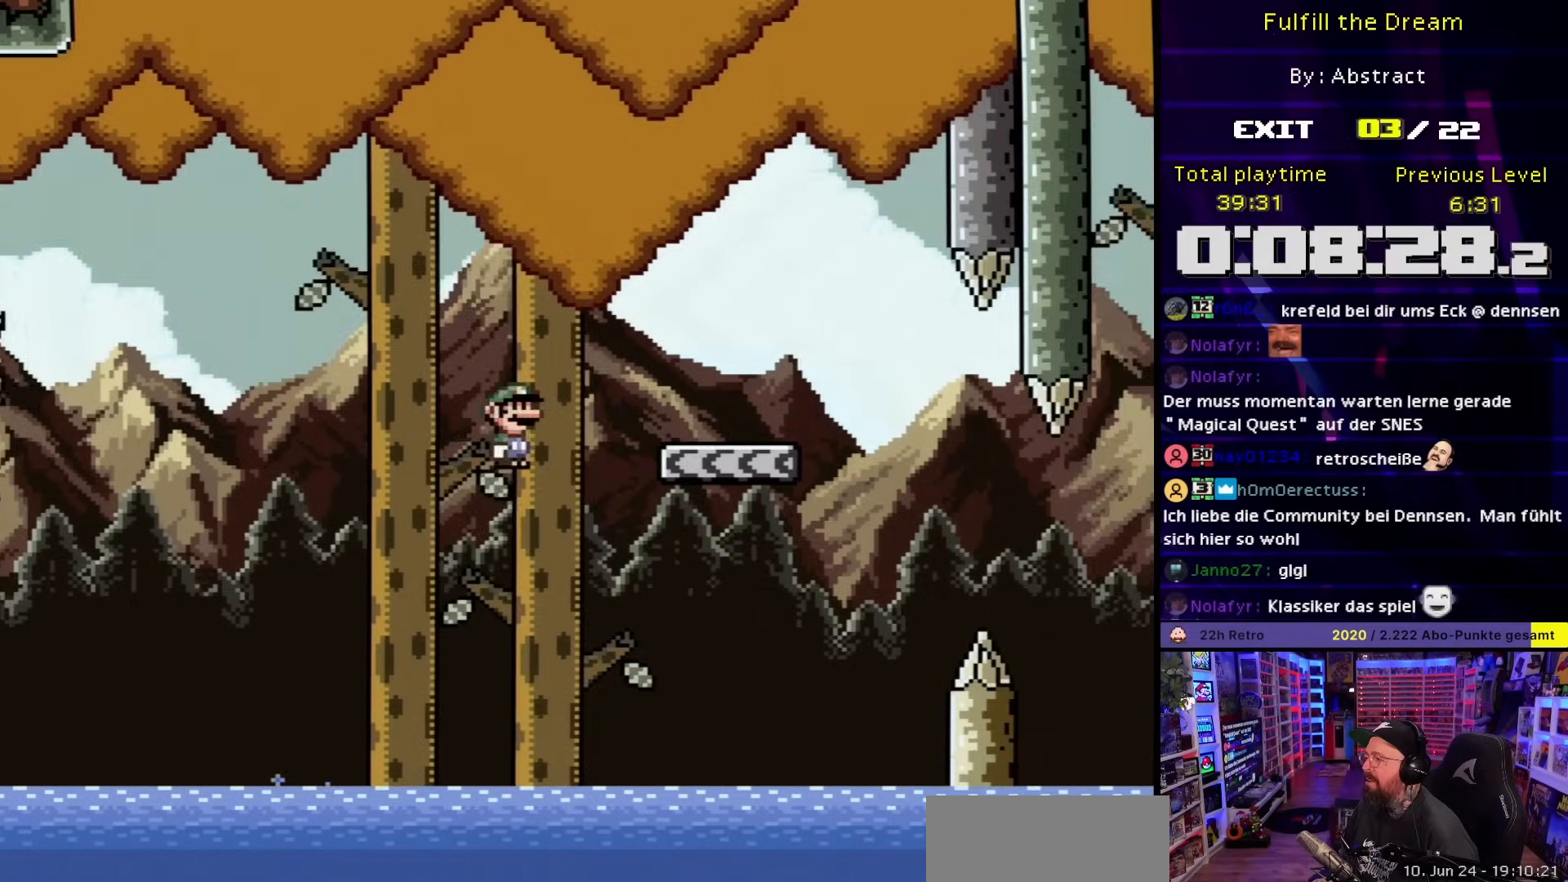
{"buttons": [], "events": [[67, "A", "up"], [67, "DPAD_LEFT", "down"], [67, "DPAD_RIGHT", "up"], [67, "DPAD_UP", "down"], [67, "X", "up"], [83, "A", "down"], [83, "DPAD_LEFT", "up"], [83, "DPAD_RIGHT", "down"], [83, "DPAD_UP", "up"], [83, "X", "down"], [183, "DPAD_RIGHT", "up"], [200, "DPAD_LEFT", "down"], [283, "A", "up"], [333, "DPAD_LEFT", "up"], [350, "X", "up"]]}
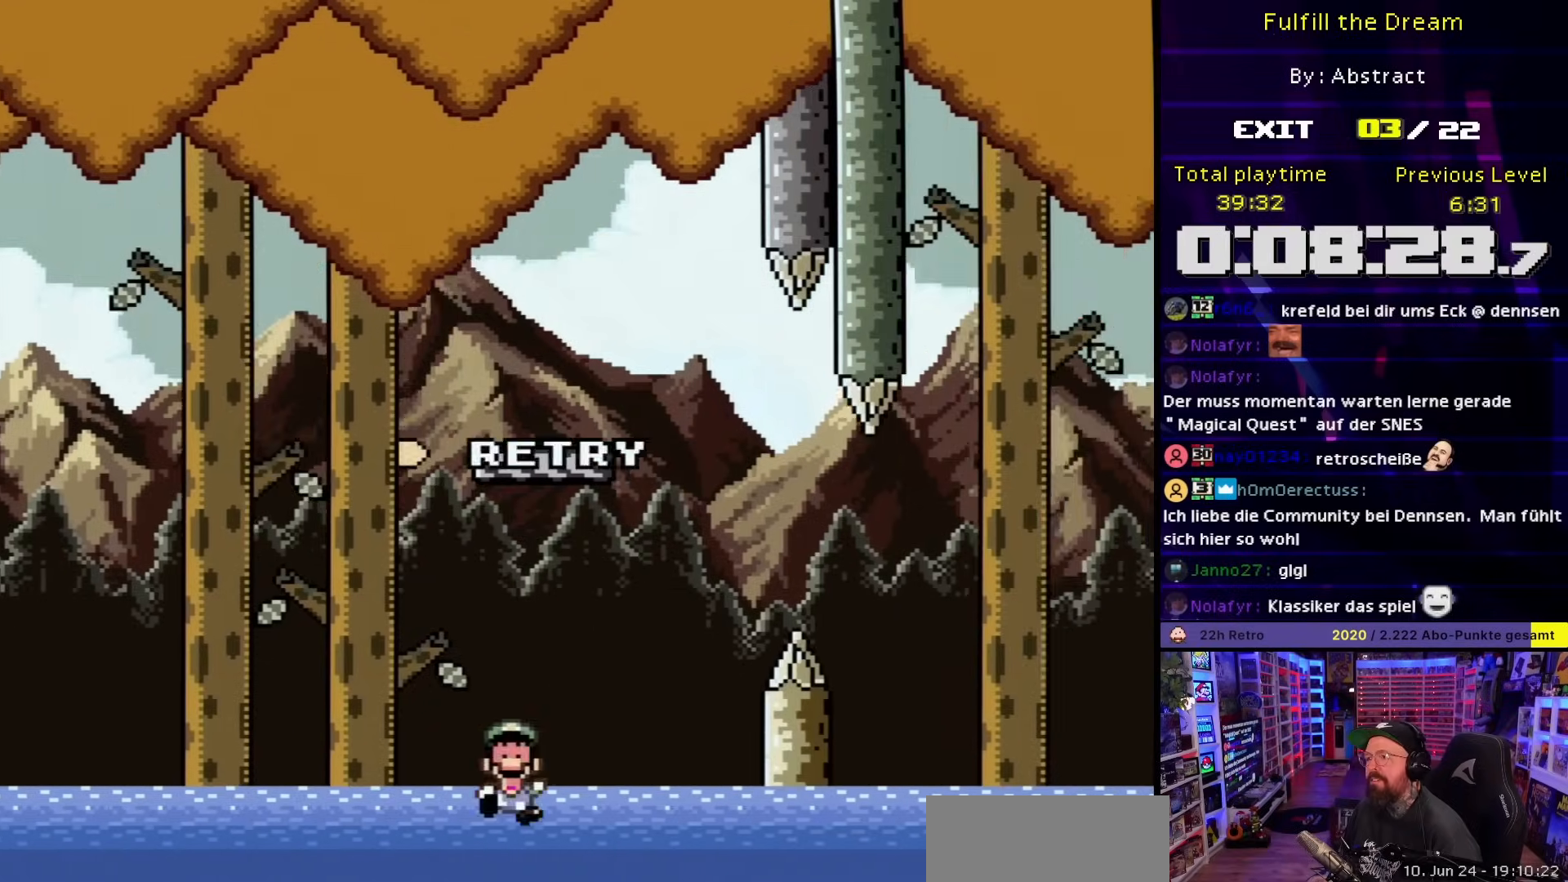
{"buttons": ["A"], "events": [[50, "A", "down"], [183, "A", "up"], [250, "A", "down"]]}
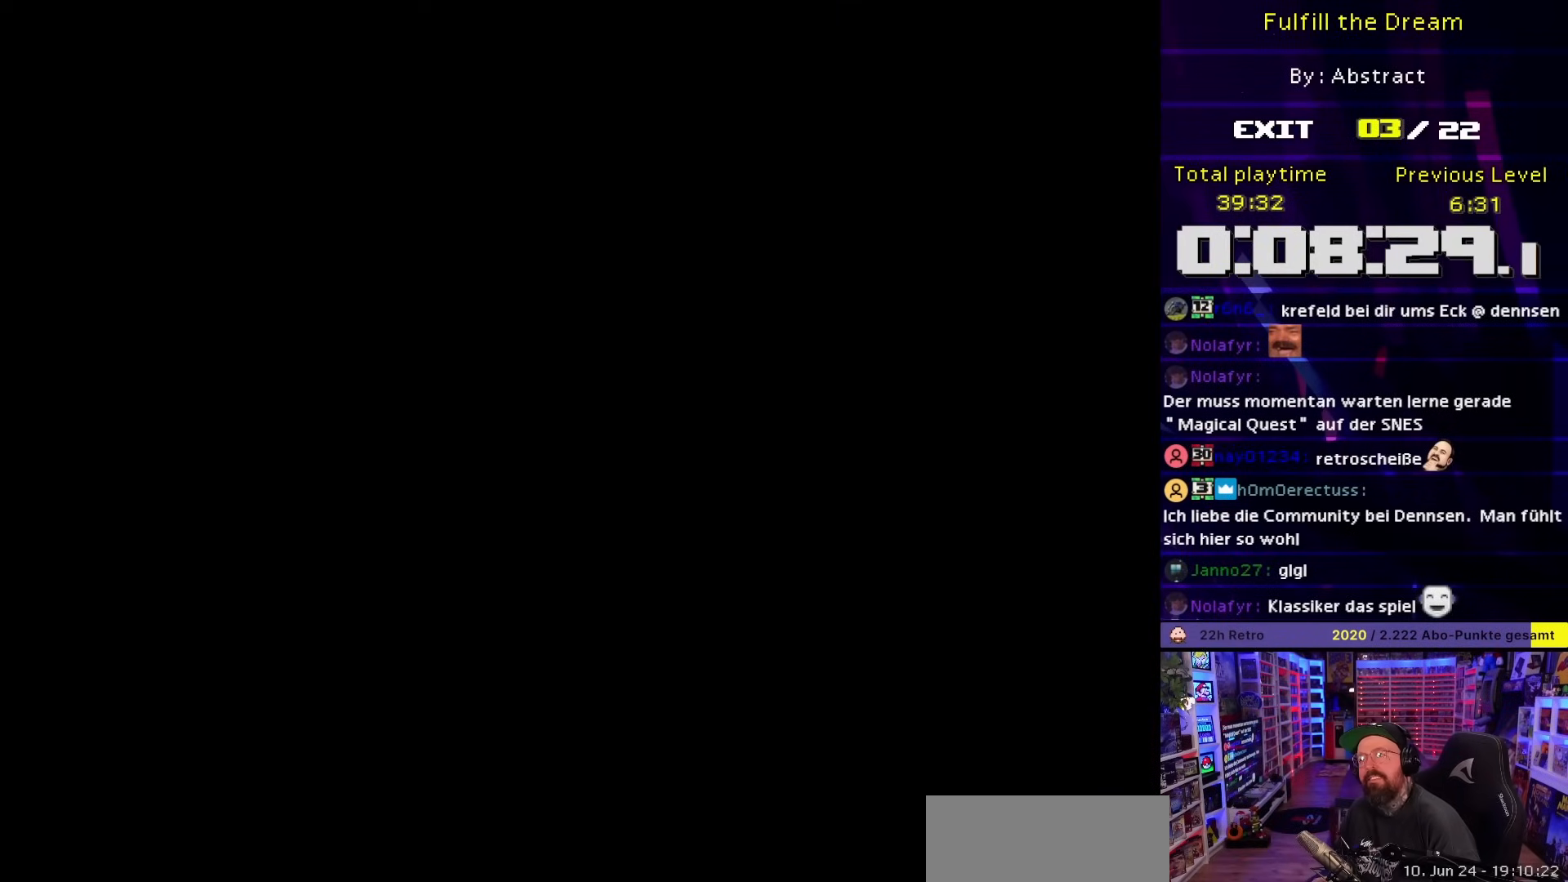
{"buttons": ["A"], "events": []}
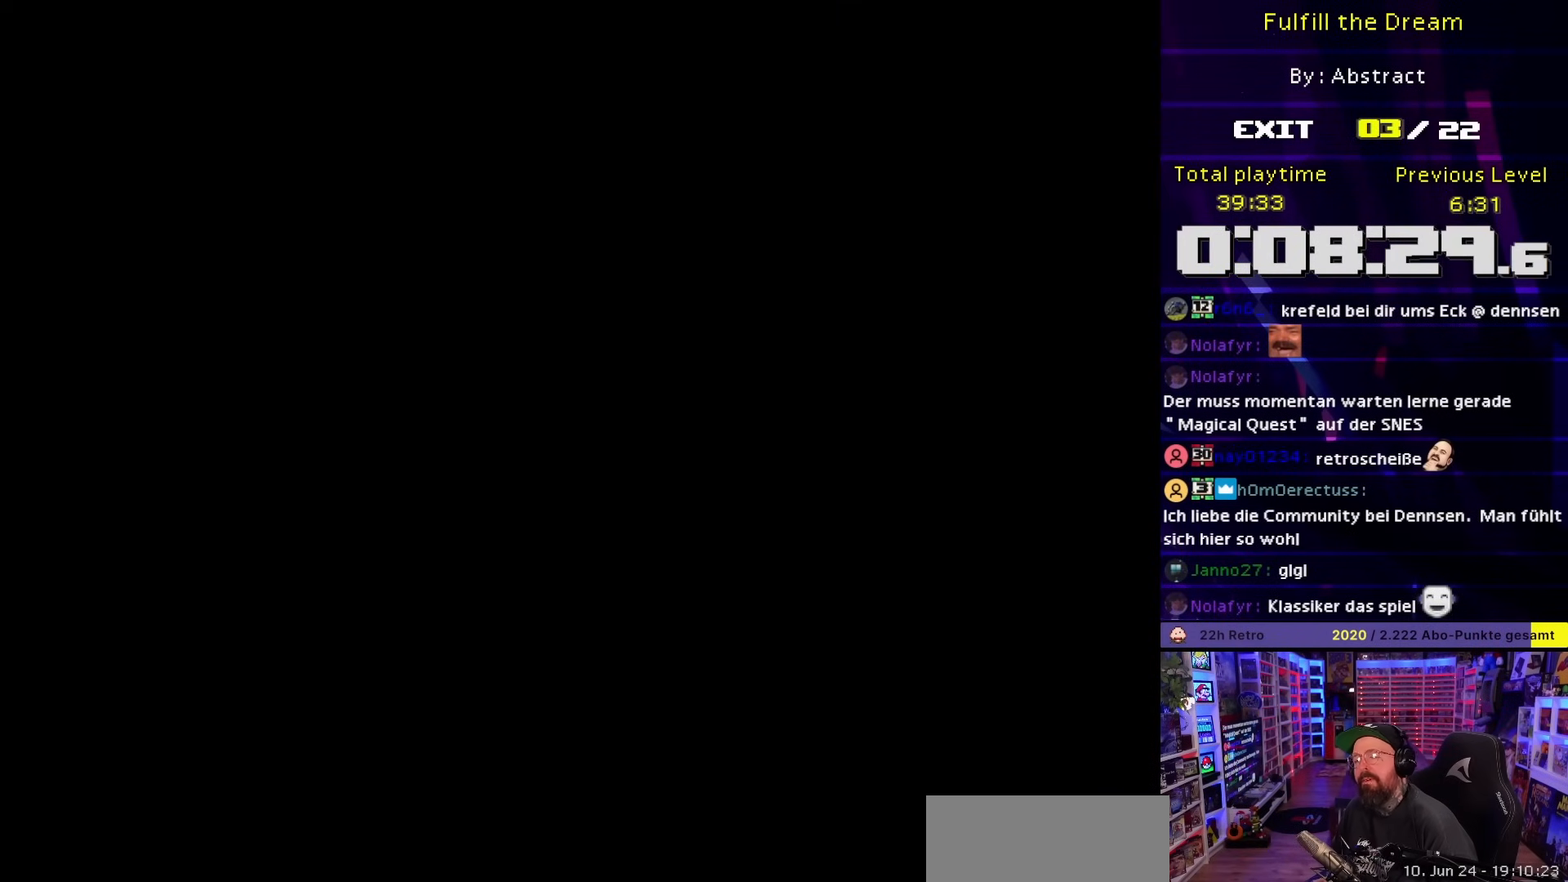
{"buttons": ["A"], "events": []}
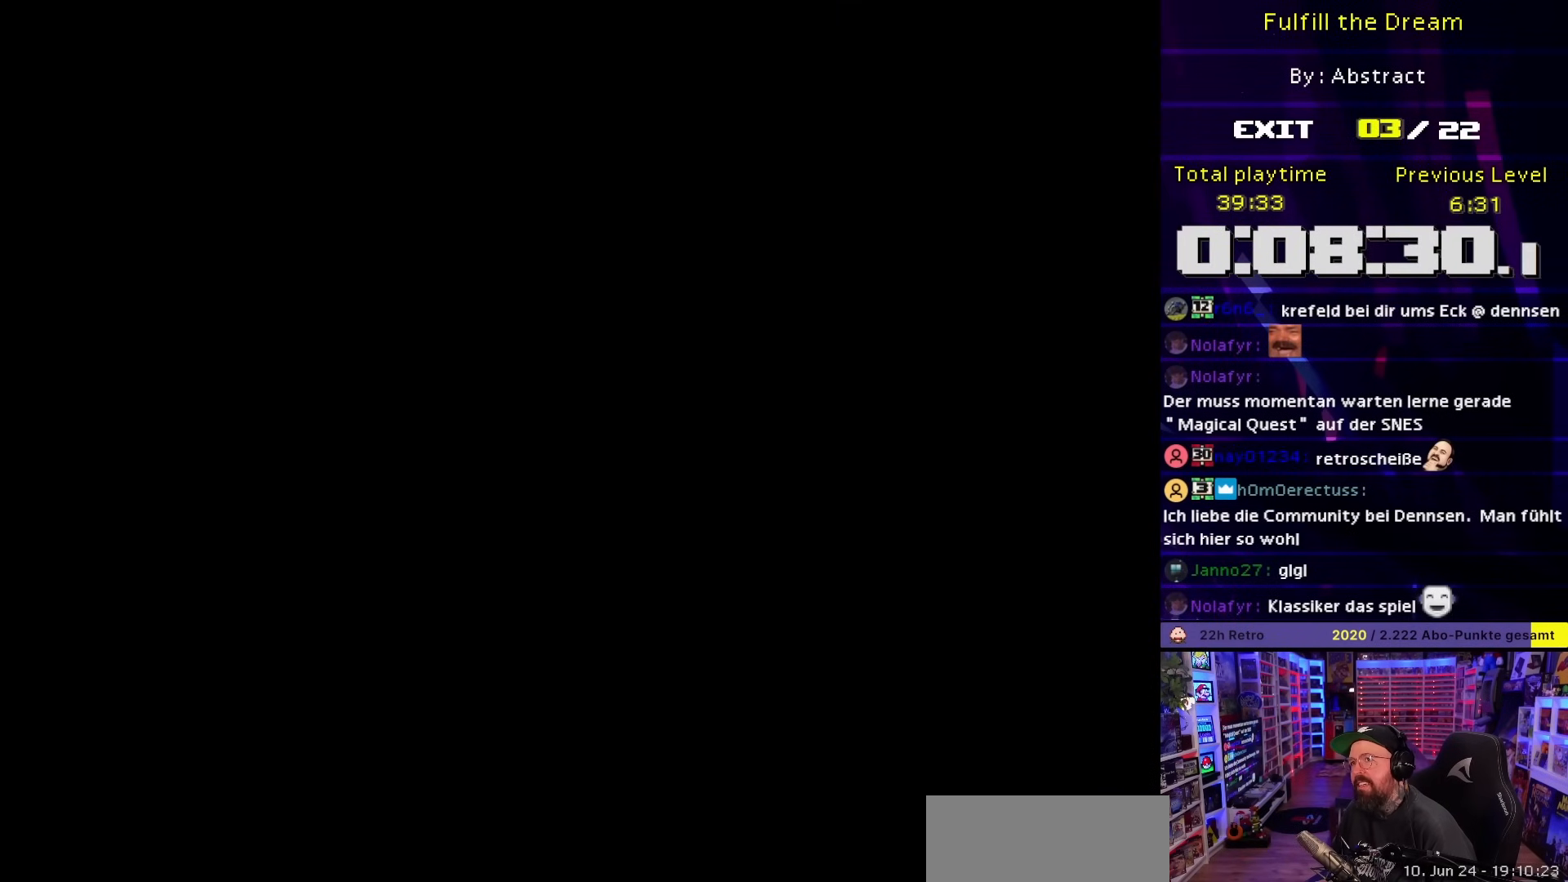
{"buttons": ["A"], "events": []}
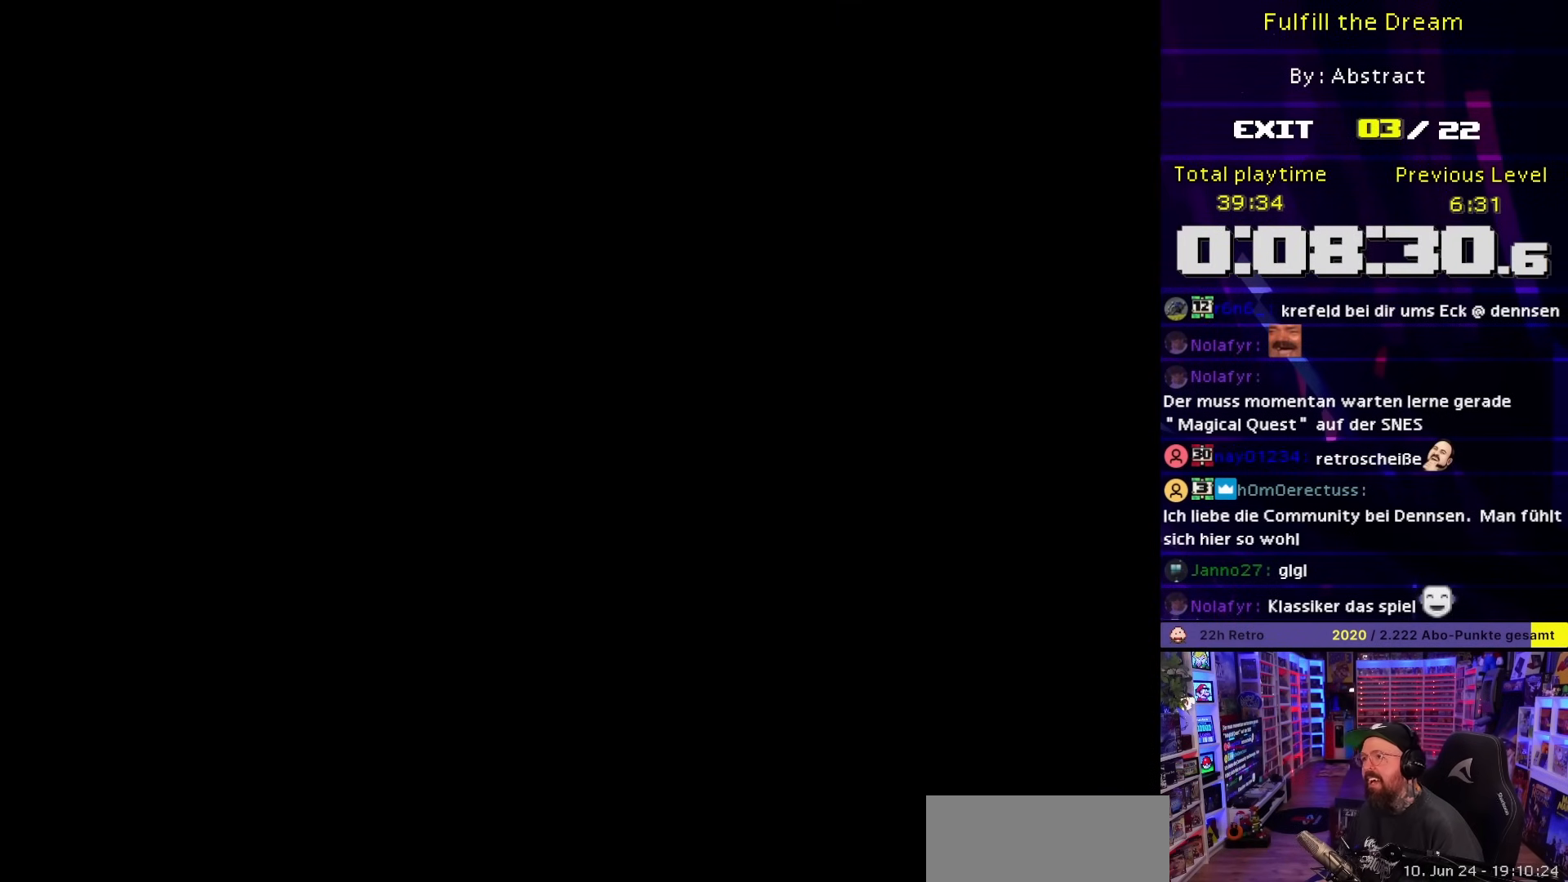
{"buttons": ["X", "DPAD_RIGHT"], "events": [[33, "A", "up"], [33, "DPAD_RIGHT", "down"], [33, "X", "down"], [267, "DPAD_LEFT", "down"], [267, "DPAD_RIGHT", "up"], [267, "DPAD_UP", "down"], [267, "X", "up"], [283, "DPAD_LEFT", "up"], [283, "DPAD_RIGHT", "down"], [283, "DPAD_UP", "up"], [283, "X", "down"]]}
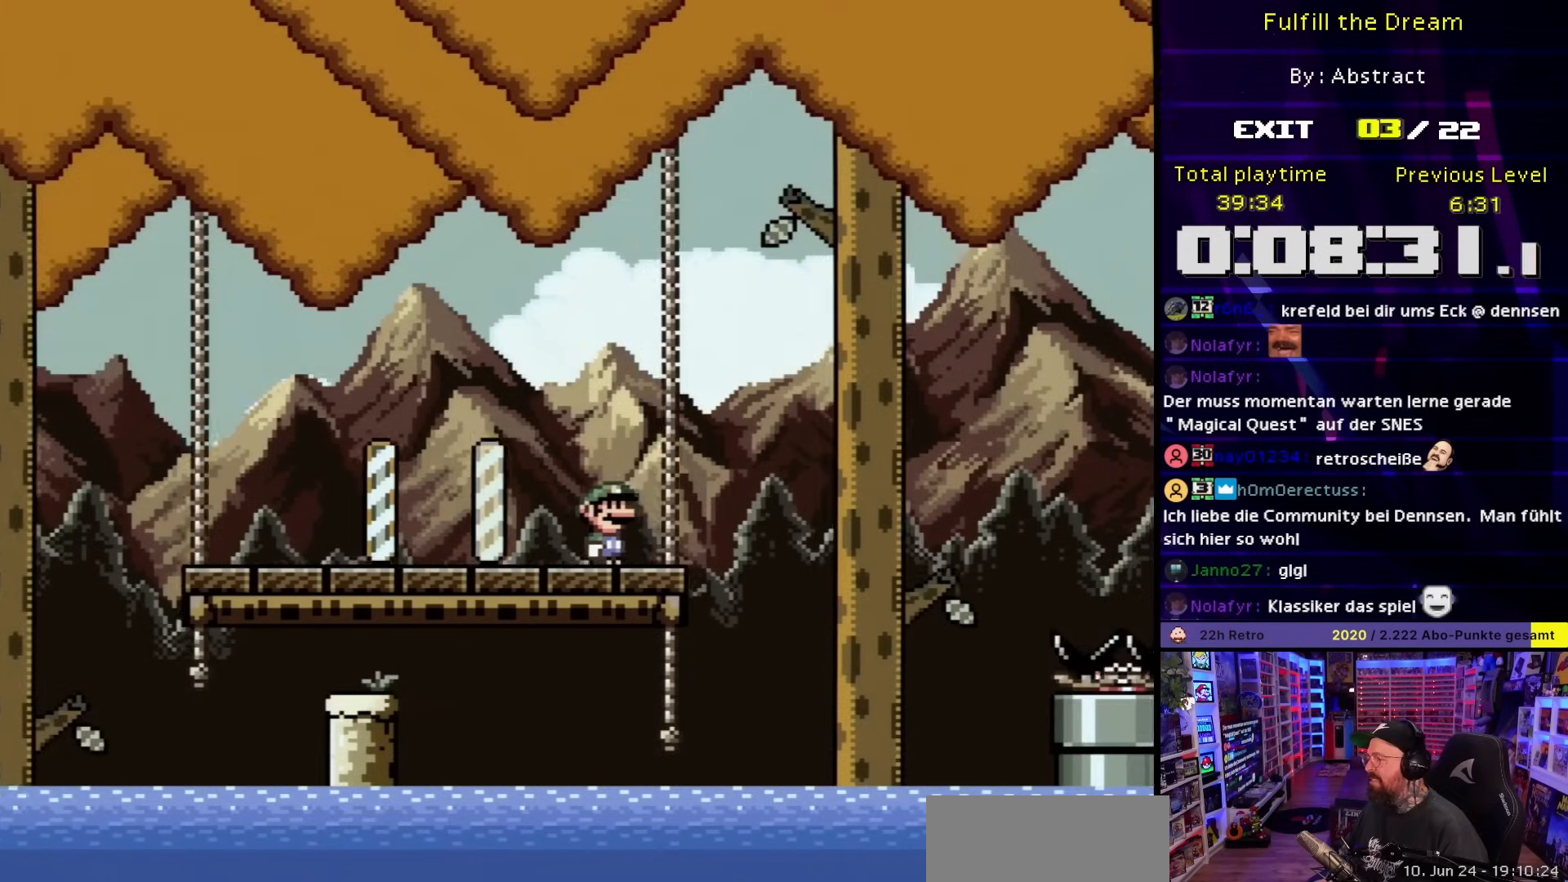
{"buttons": ["A", "X"], "events": [[83, "A", "down"], [183, "A", "up"], [183, "X", "up"], [200, "A", "down"], [200, "X", "down"], [350, "A", "up"], [417, "A", "down"], [467, "DPAD_RIGHT", "up"]]}
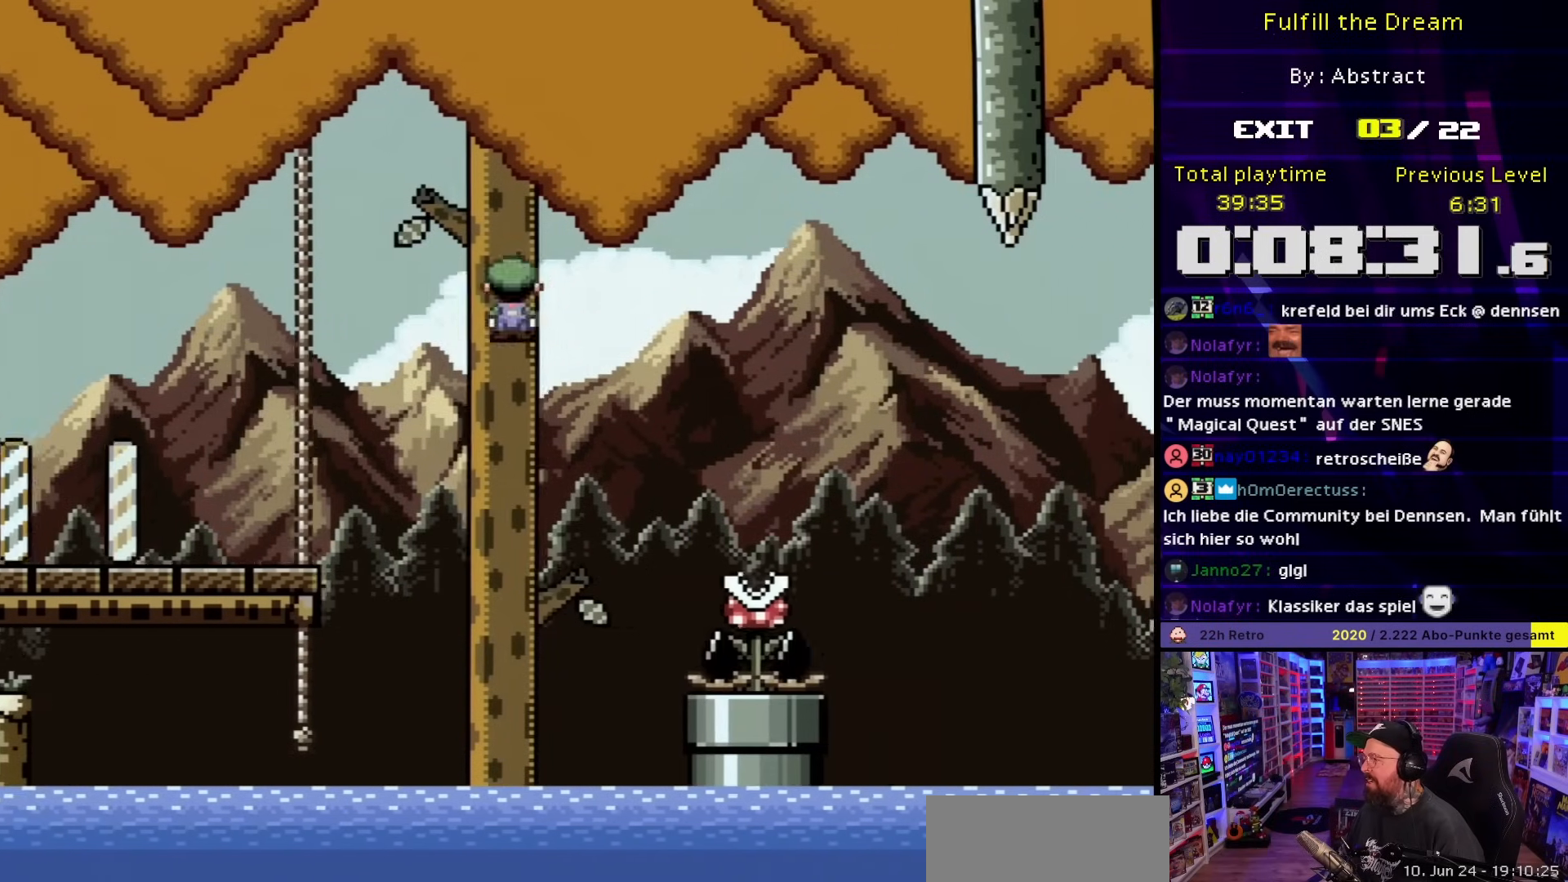
{"buttons": ["X", "DPAD_RIGHT"], "events": [[200, "DPAD_RIGHT", "down"], [433, "A", "up"]]}
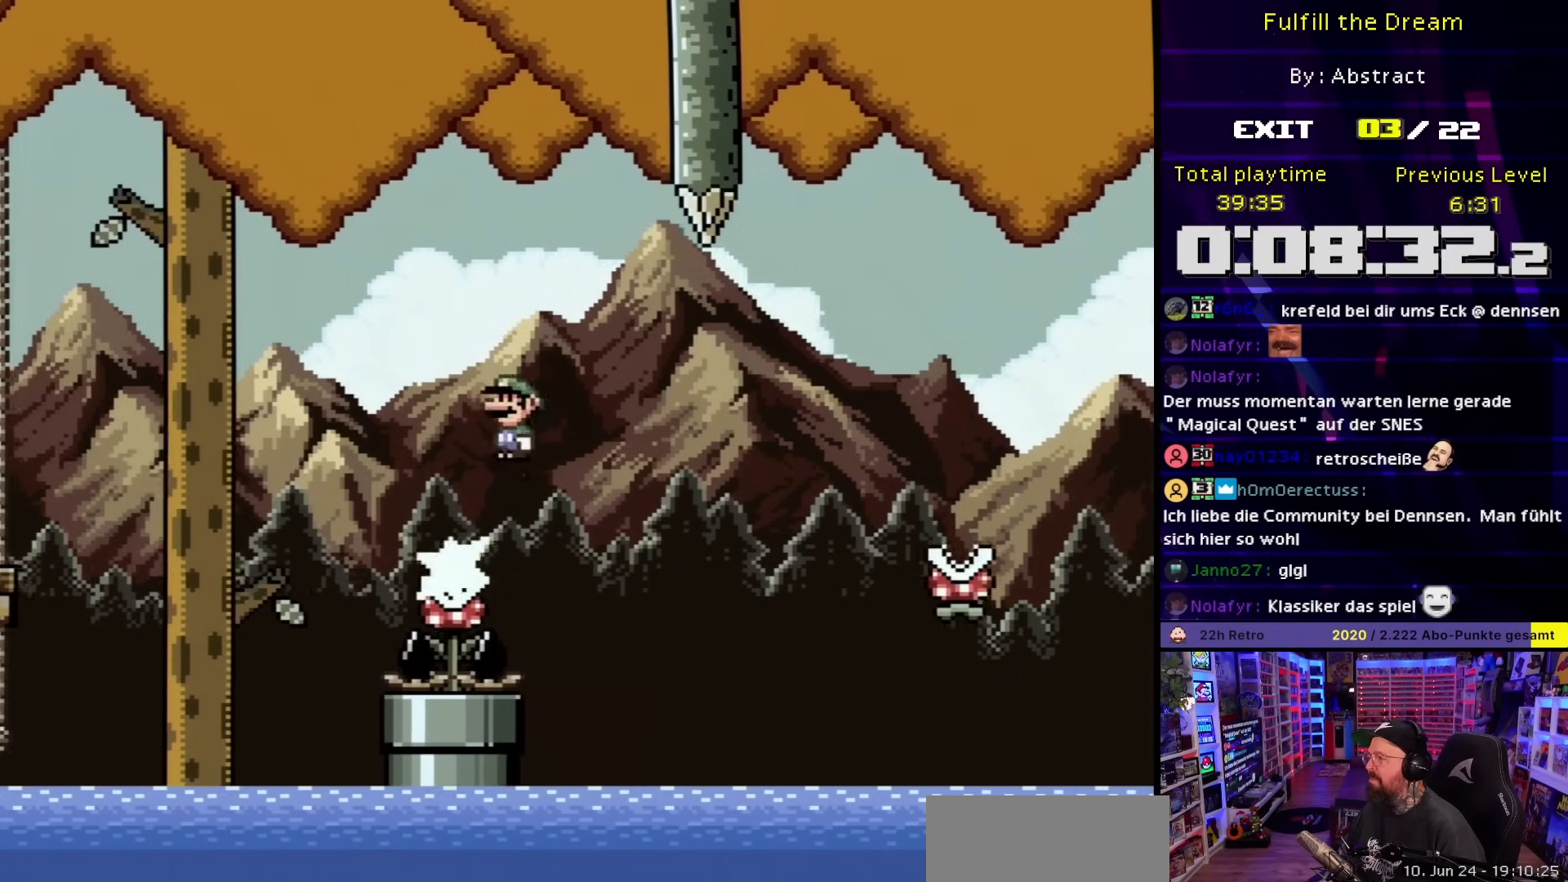
{"buttons": ["A", "X", "DPAD_RIGHT"], "events": [[33, "DPAD_RIGHT", "up"], [100, "A", "down"], [167, "DPAD_RIGHT", "down"]]}
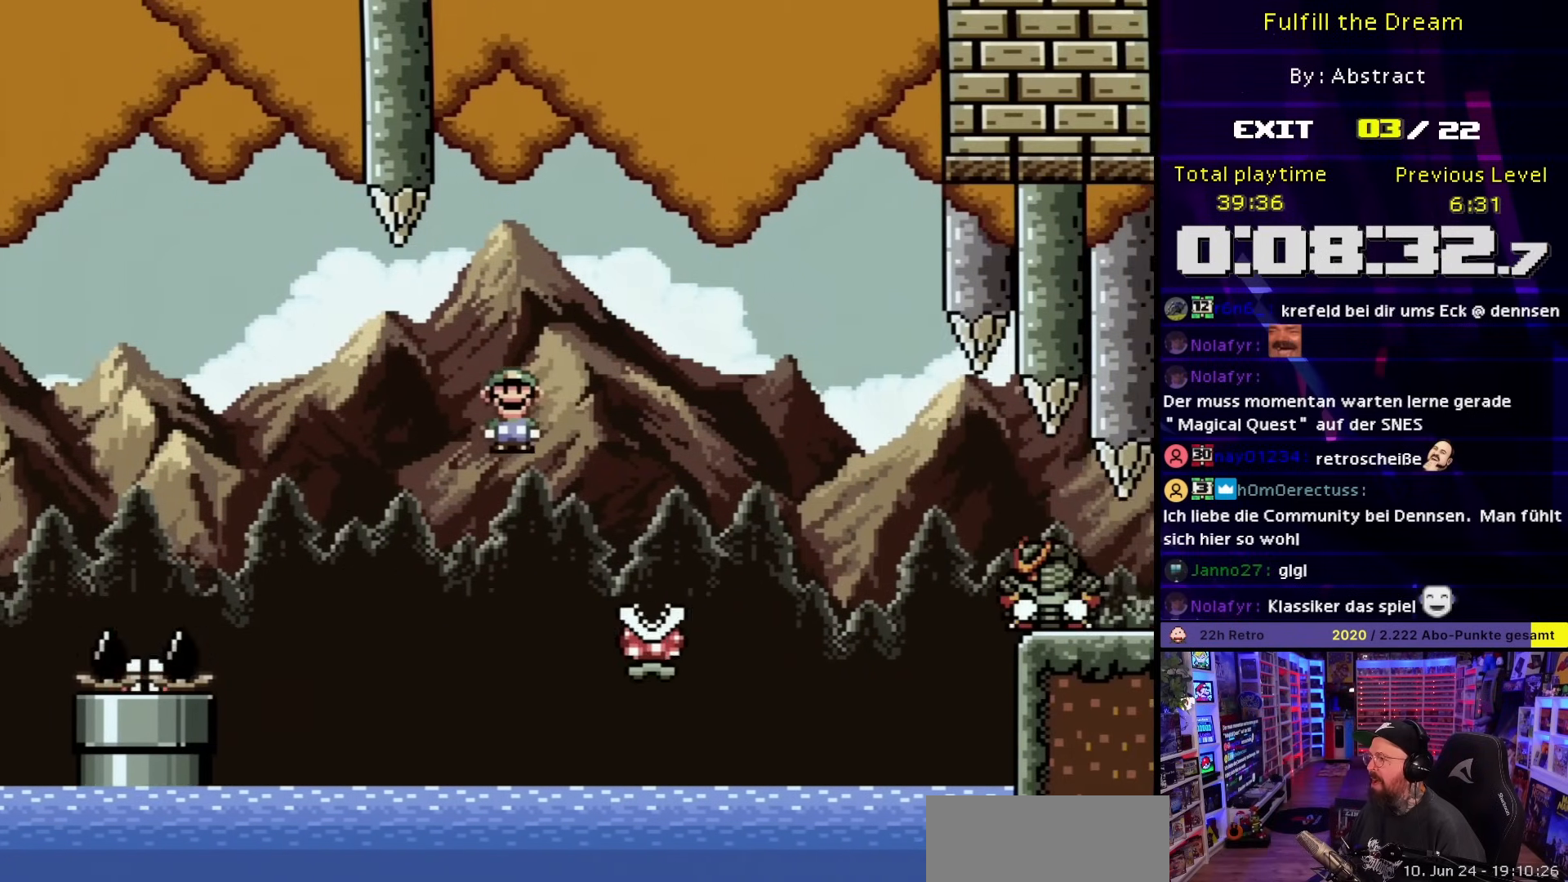
{"buttons": ["X", "DPAD_LEFT"], "events": [[250, "A", "up"], [283, "DPAD_UP", "down"], [317, "DPAD_RIGHT", "up"], [333, "DPAD_LEFT", "down"], [333, "DPAD_UP", "up"], [367, "A", "down"], [483, "A", "up"]]}
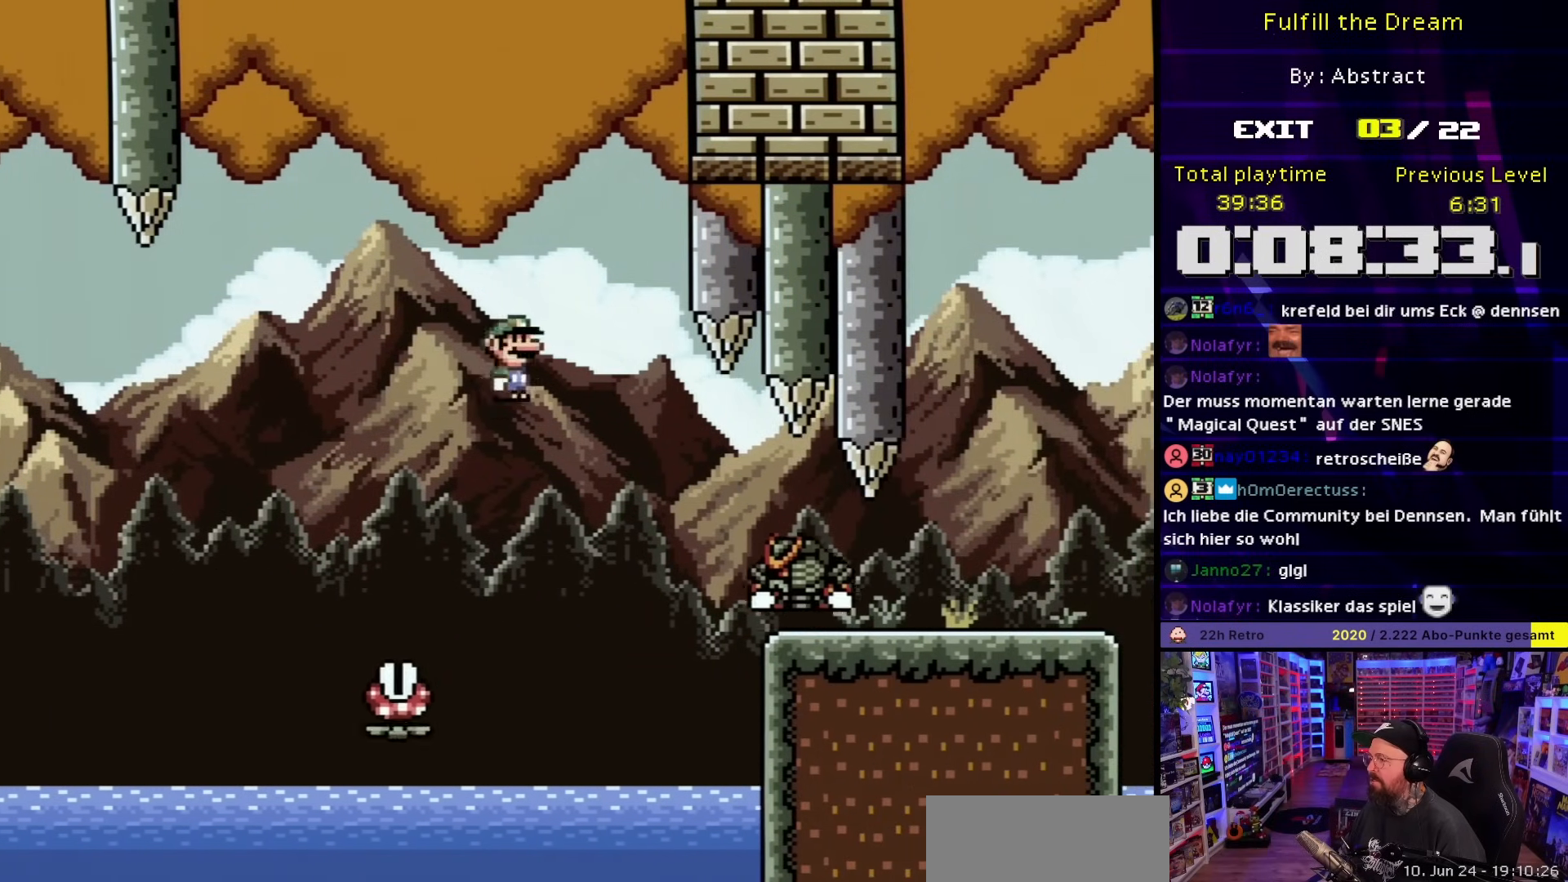
{"buttons": ["A", "X", "DPAD_RIGHT"], "events": [[67, "START", "down"], [67, "X", "up"], [83, "START", "up"], [83, "X", "down"], [100, "A", "down"], [233, "DPAD_LEFT", "up"], [283, "DPAD_RIGHT", "down"], [483, "A", "up"], [483, "DPAD_DOWN", "down"], [483, "DPAD_LEFT", "down"], [483, "DPAD_RIGHT", "up"], [483, "X", "up"], [500, "A", "down"], [500, "DPAD_DOWN", "up"], [500, "DPAD_LEFT", "up"], [500, "DPAD_RIGHT", "down"], [500, "X", "down"]]}
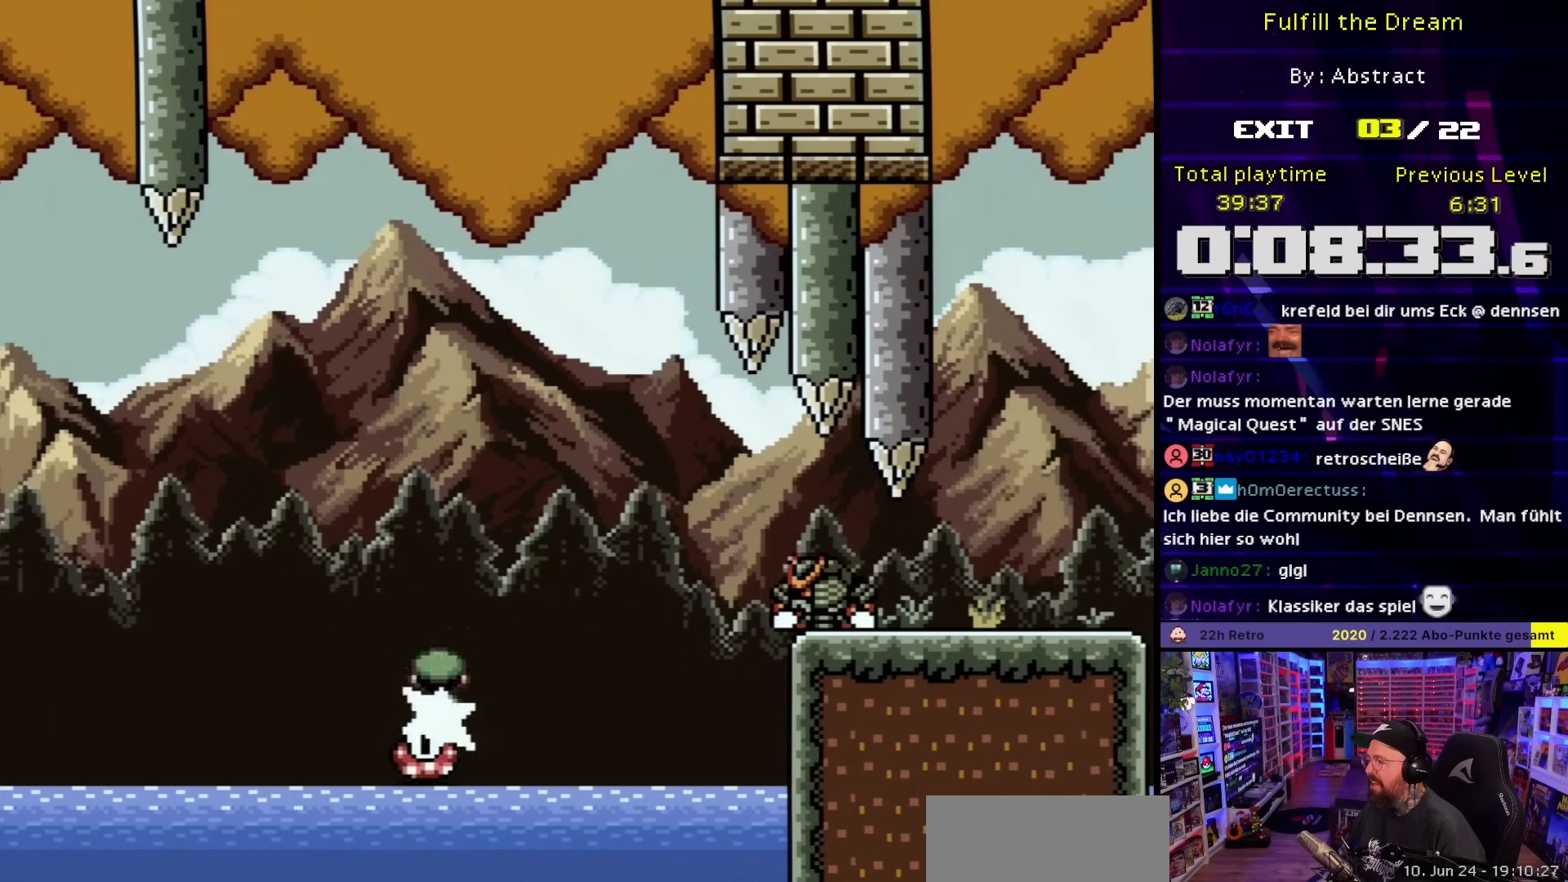
{"buttons": ["A", "X", "DPAD_RIGHT"], "events": [[83, "A", "up"], [217, "A", "down"], [350, "A", "up"], [417, "A", "down"]]}
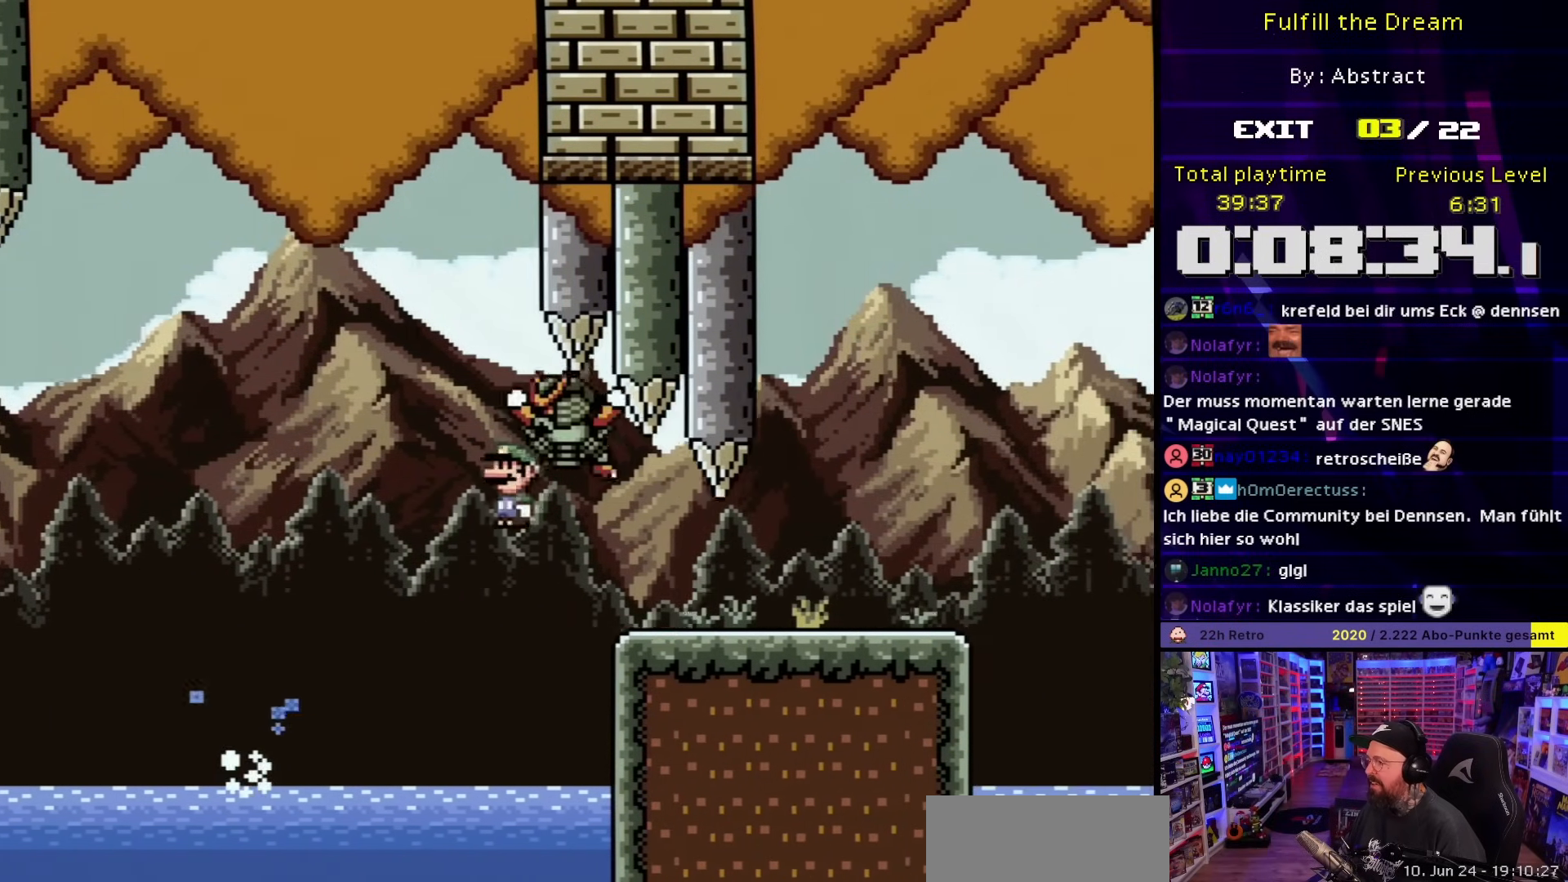
{"buttons": ["X", "DPAD_RIGHT"], "events": [[250, "A", "up"]]}
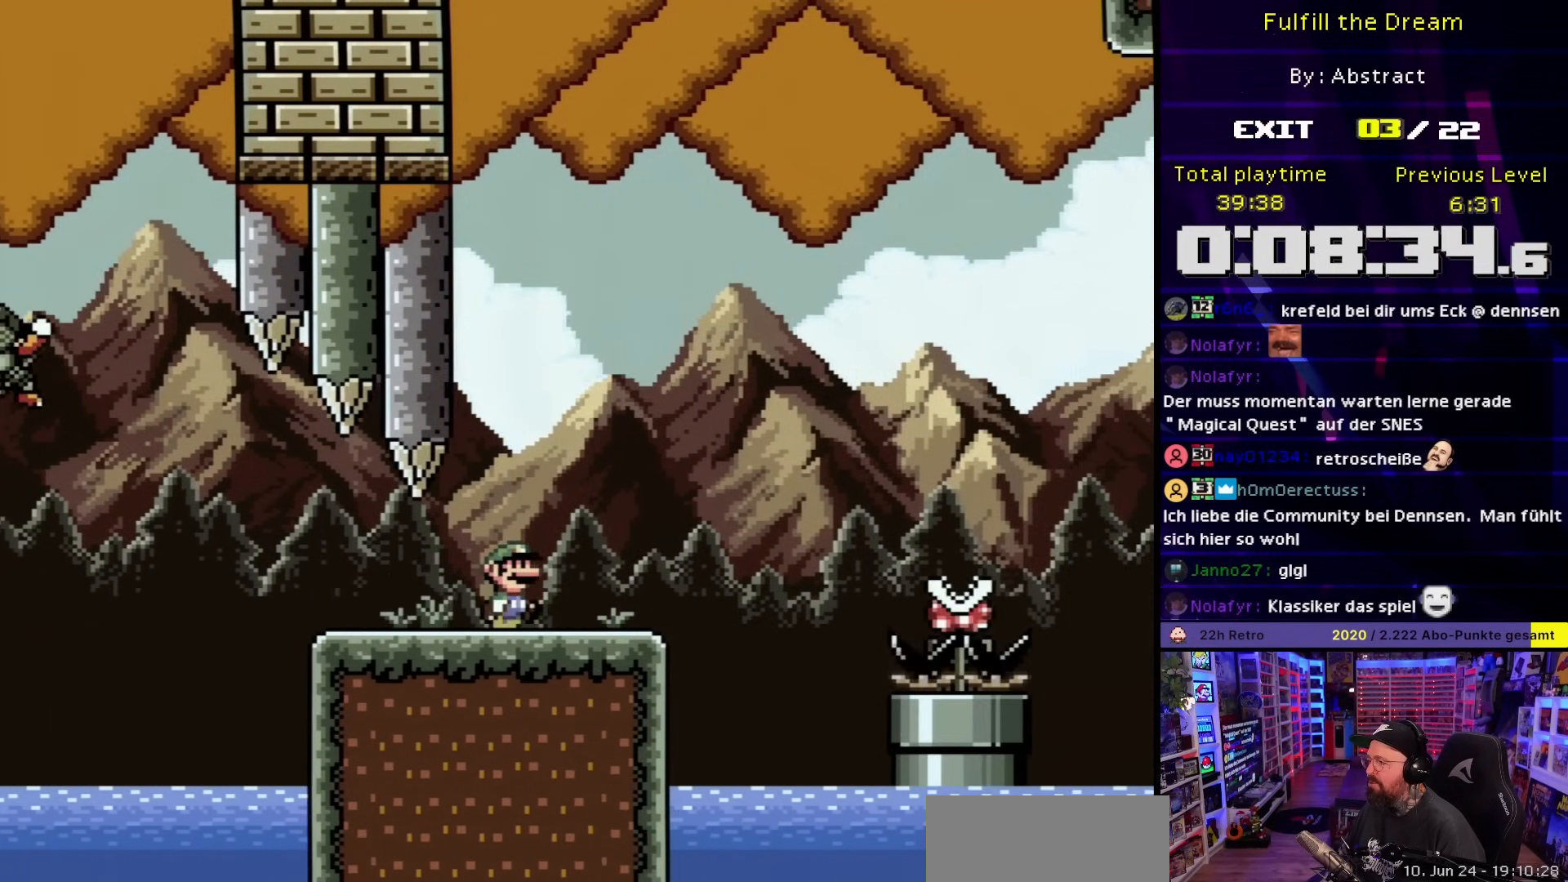
{"buttons": ["X", "DPAD_RIGHT"], "events": [[117, "A", "down"], [233, "A", "up"], [383, "DPAD_RIGHT", "up"], [483, "DPAD_RIGHT", "down"]]}
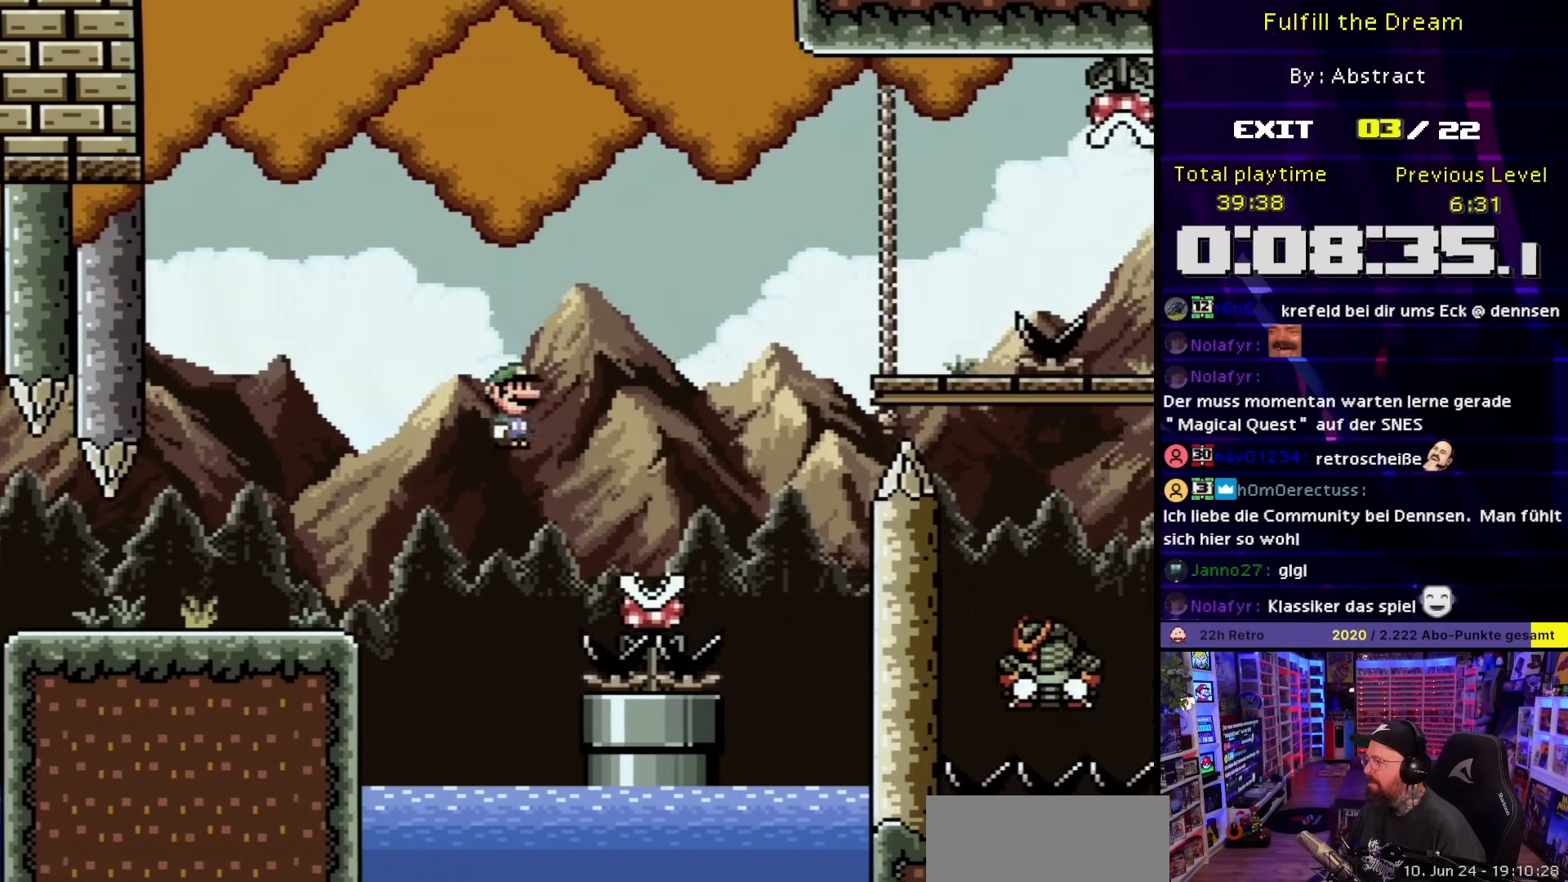
{"buttons": ["X", "DPAD_RIGHT"], "events": [[50, "A", "down"], [317, "A", "up"], [317, "DPAD_RIGHT", "up"], [483, "DPAD_RIGHT", "down"]]}
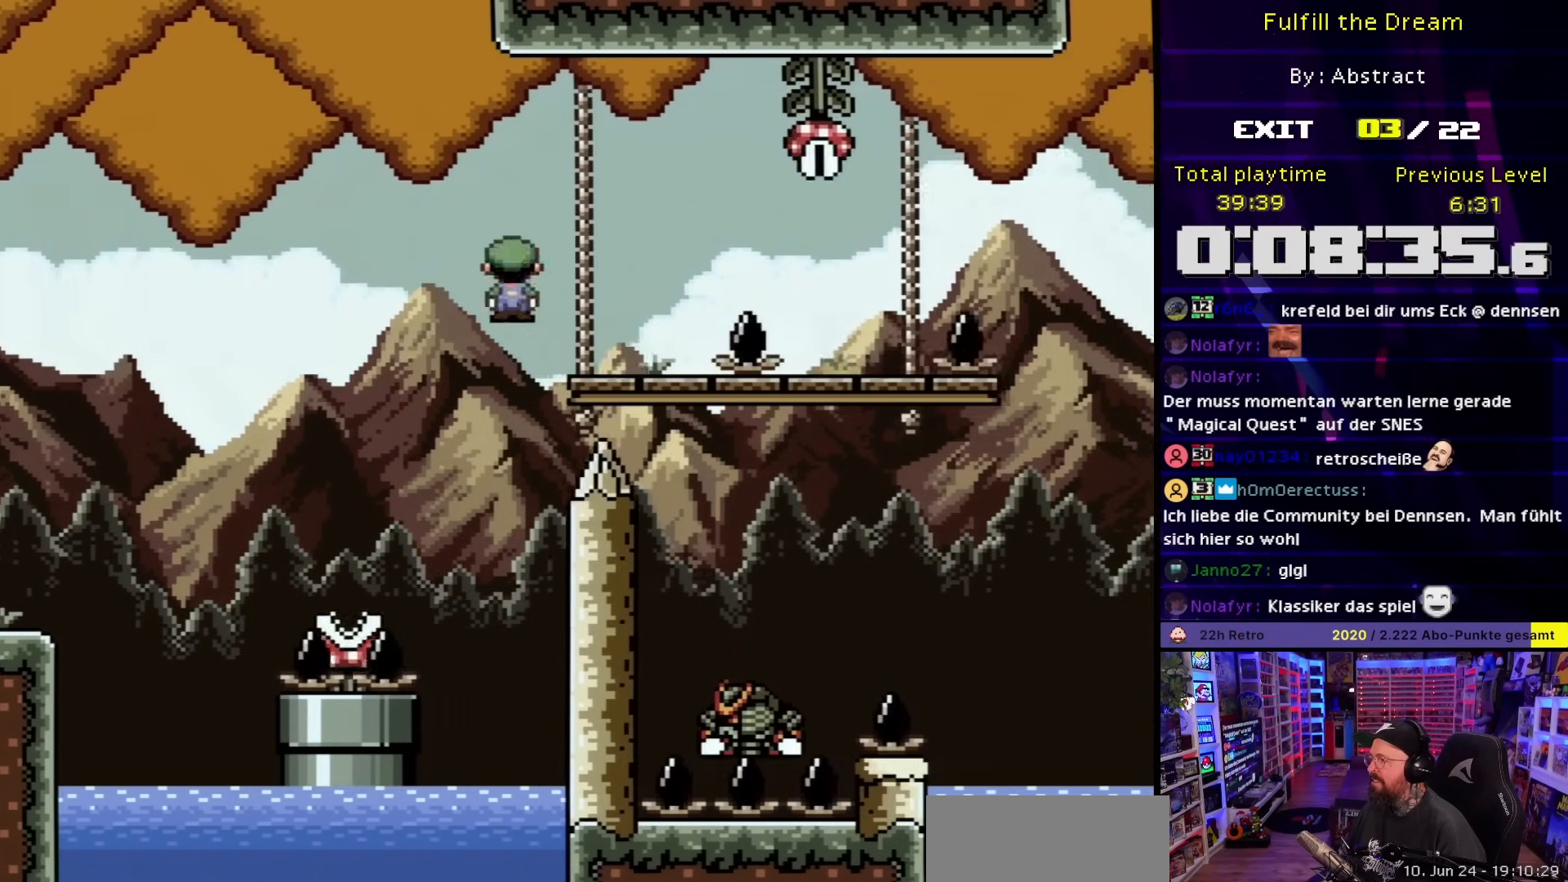
{"buttons": ["X", "DPAD_LEFT"], "events": [[150, "A", "down"], [217, "A", "up"], [283, "DPAD_LEFT", "down"], [283, "DPAD_RIGHT", "up"], [283, "DPAD_UP", "down"], [283, "X", "up"], [300, "DPAD_LEFT", "up"], [300, "DPAD_RIGHT", "down"], [300, "DPAD_UP", "up"], [300, "X", "down"], [417, "DPAD_RIGHT", "up"], [433, "DPAD_LEFT", "down"]]}
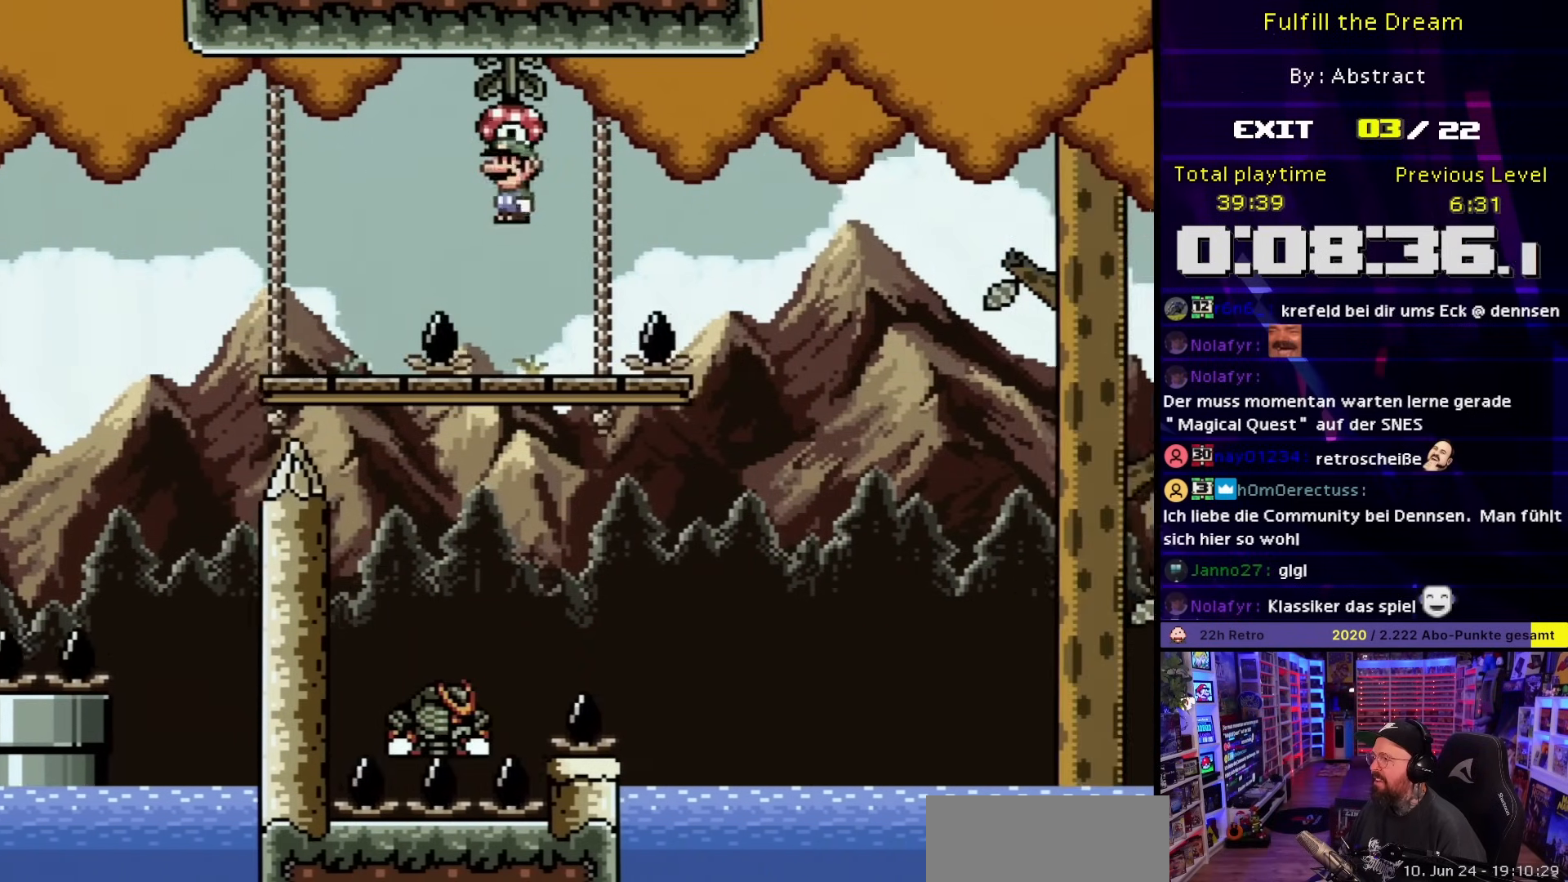
{"buttons": ["A", "X", "DPAD_RIGHT"], "events": [[67, "DPAD_LEFT", "up"], [83, "DPAD_RIGHT", "down"], [250, "A", "down"], [333, "A", "up"], [483, "A", "down"]]}
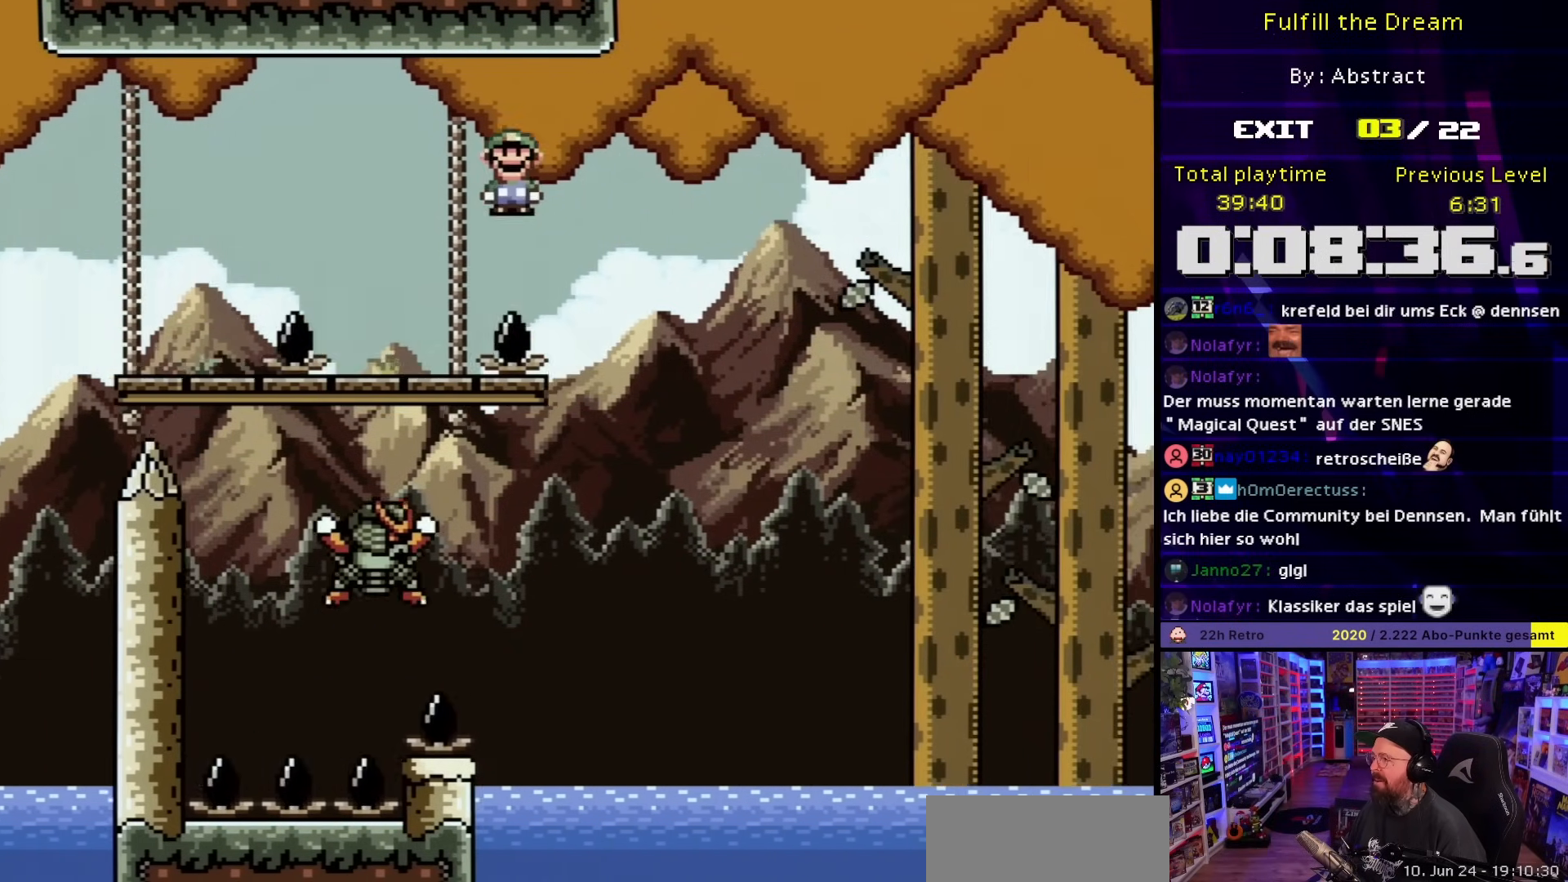
{"buttons": ["A", "X", "DPAD_RIGHT"], "events": [[100, "DPAD_UP", "down"], [133, "A", "up"], [133, "DPAD_LEFT", "down"], [133, "DPAD_RIGHT", "up"], [133, "DPAD_UP", "up"], [233, "A", "down"], [300, "DPAD_LEFT", "up"], [300, "DPAD_RIGHT", "down"]]}
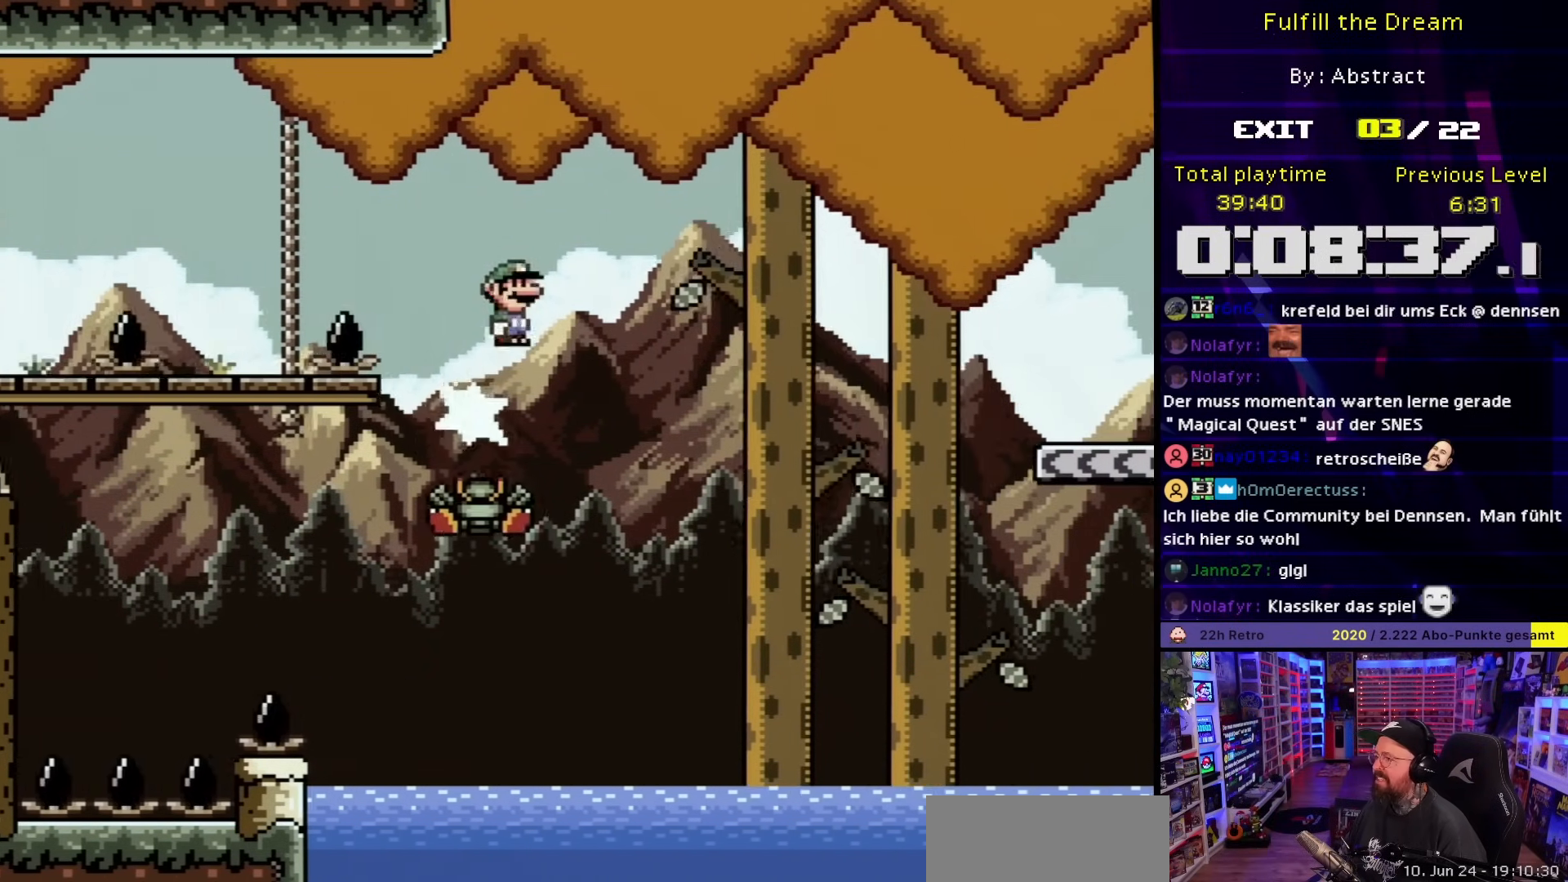
{"buttons": ["A", "X", "DPAD_RIGHT"], "events": []}
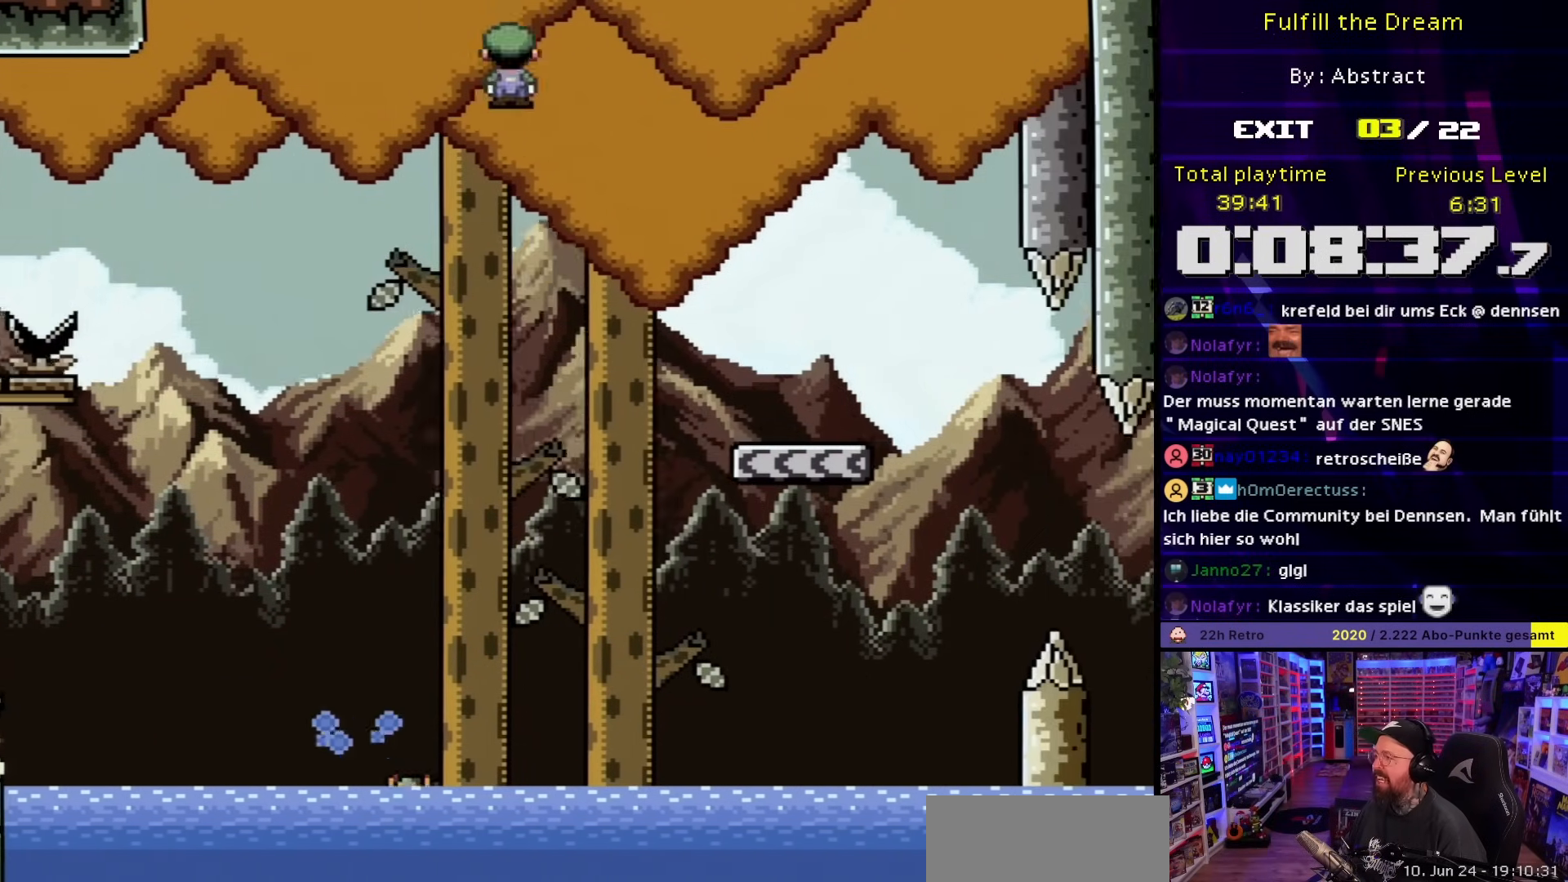
{"buttons": ["X", "DPAD_LEFT"], "events": [[400, "A", "up"], [400, "DPAD_DOWN", "down"], [400, "DPAD_RIGHT", "up"], [433, "DPAD_LEFT", "down"], [467, "DPAD_DOWN", "up"]]}
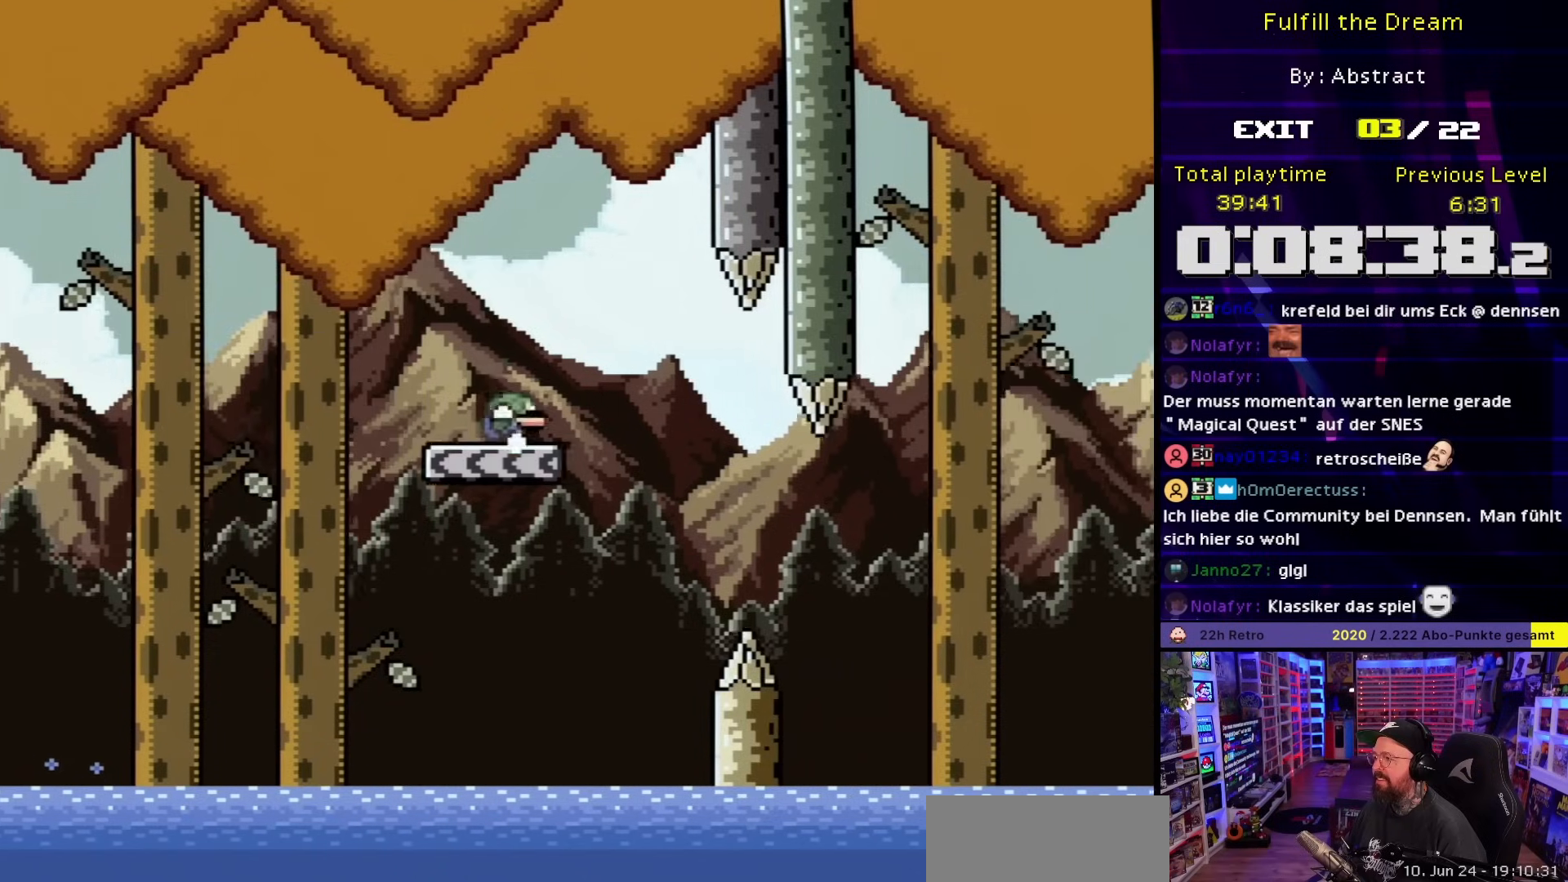
{"buttons": ["X", "DPAD_RIGHT"], "events": [[50, "DPAD_LEFT", "up"], [83, "DPAD_LEFT", "down"], [83, "X", "up"], [100, "DPAD_LEFT", "up"], [100, "X", "down"], [500, "DPAD_RIGHT", "down"]]}